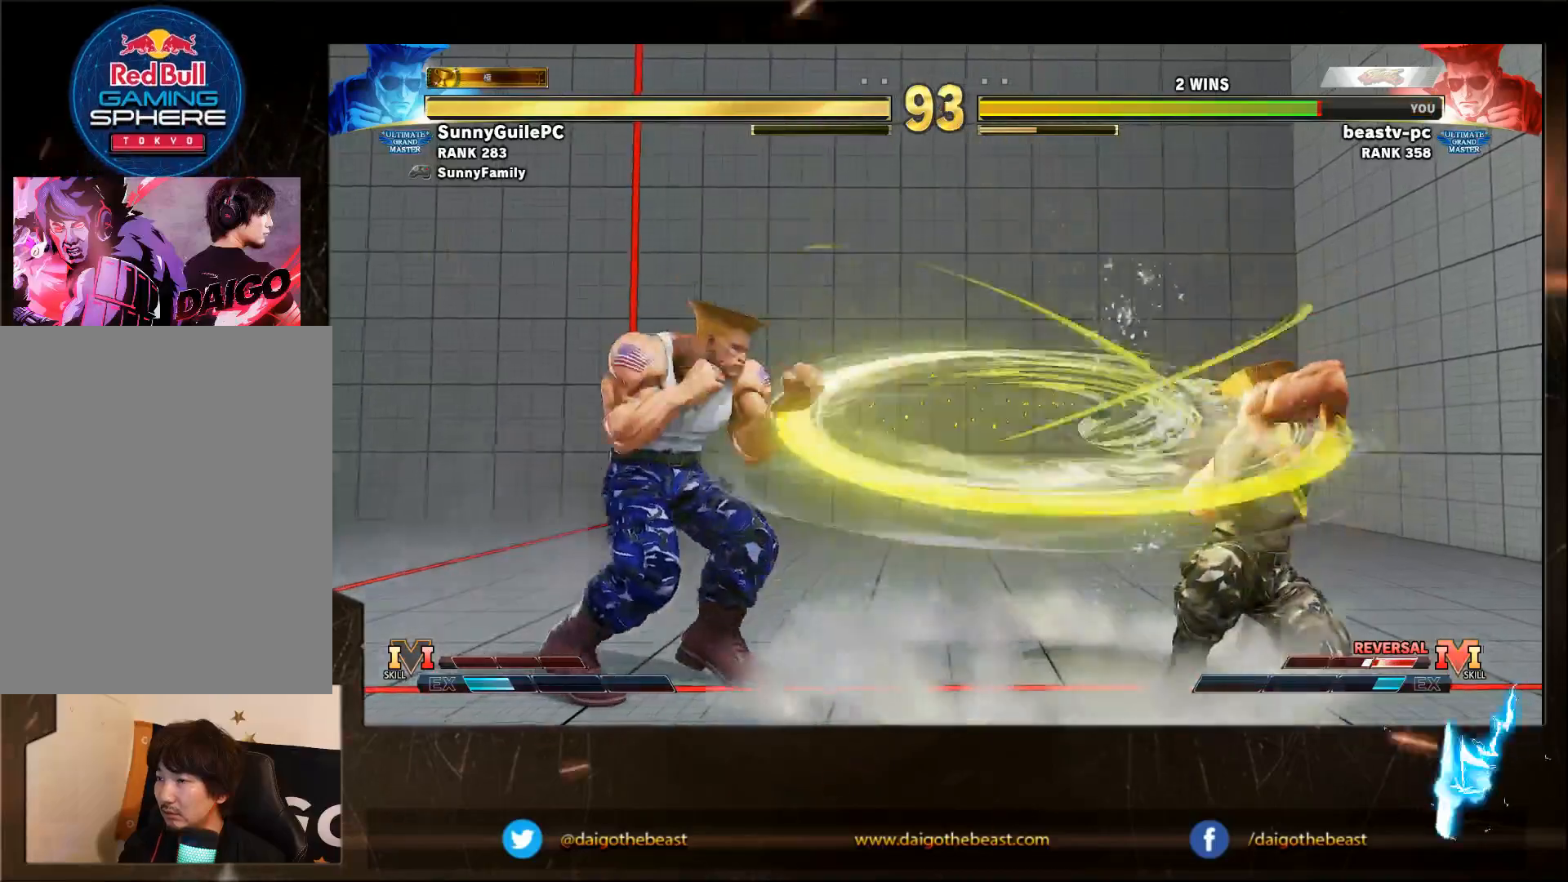
Gameplay with a controller (arcade stick); each line is a JSON object with the inputs held at the frame after it. "events" lists button and stick changes between this image and that frame as [ms after this image, input, new state], when the widget could be followed in between. Not read: L3 R3.
{"buttons": [], "left_stick": "down-left", "events": [[300, "left_stick", "up-left"], [367, "left_stick", "down-left"]]}
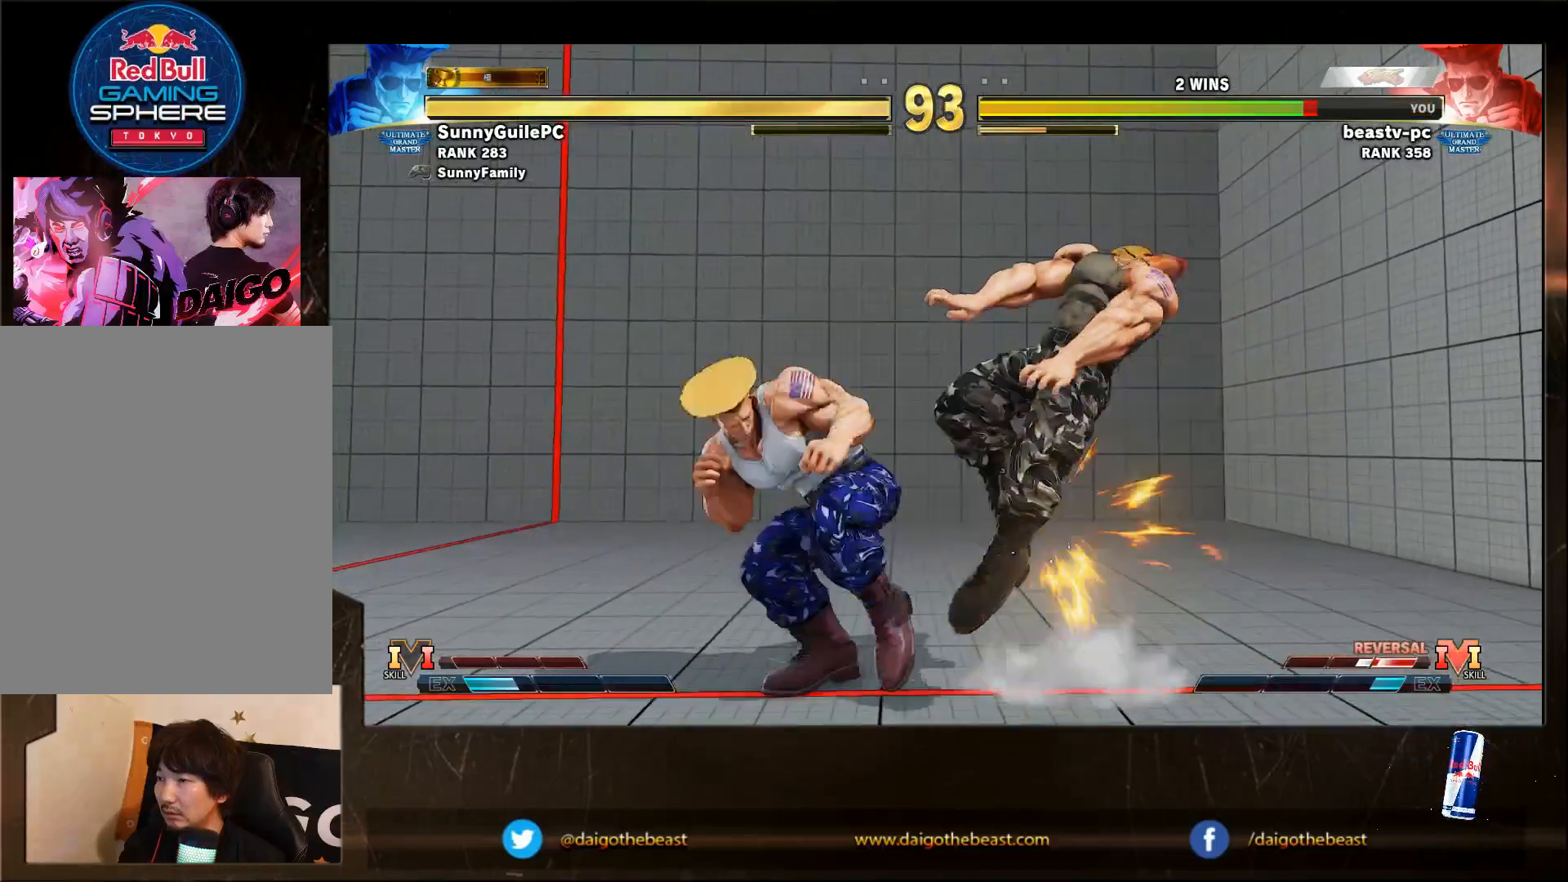
{"buttons": [], "left_stick": "right", "events": [[100, "left_stick", "down-right"], [450, "left_stick", "right"]]}
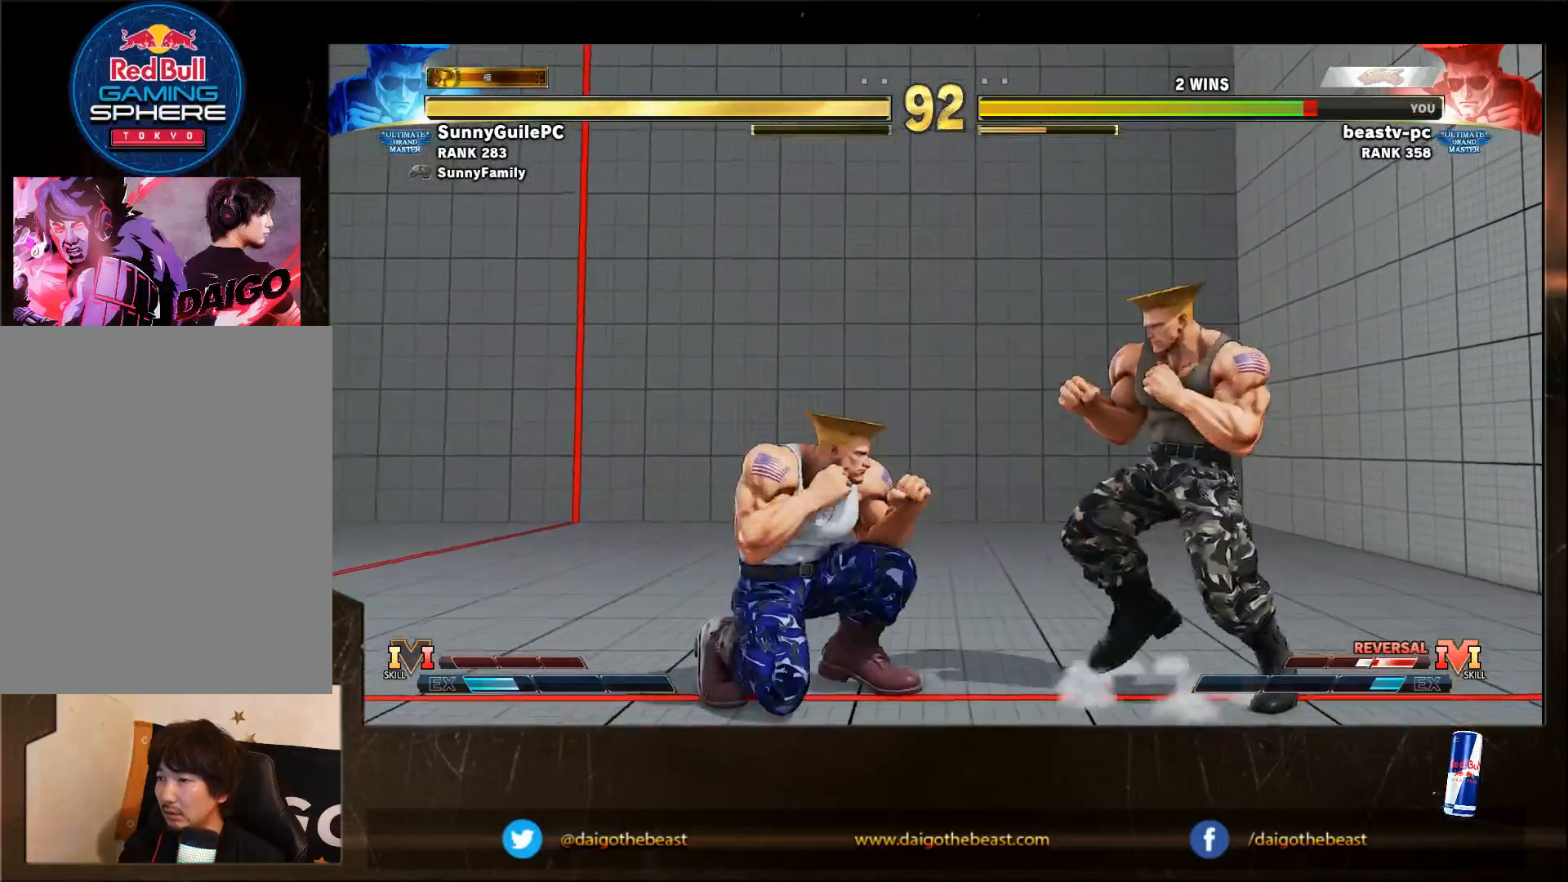
{"buttons": [], "left_stick": "down-right", "events": [[317, "R2", "down"], [367, "left_stick", "down-right"], [417, "R2", "up"]]}
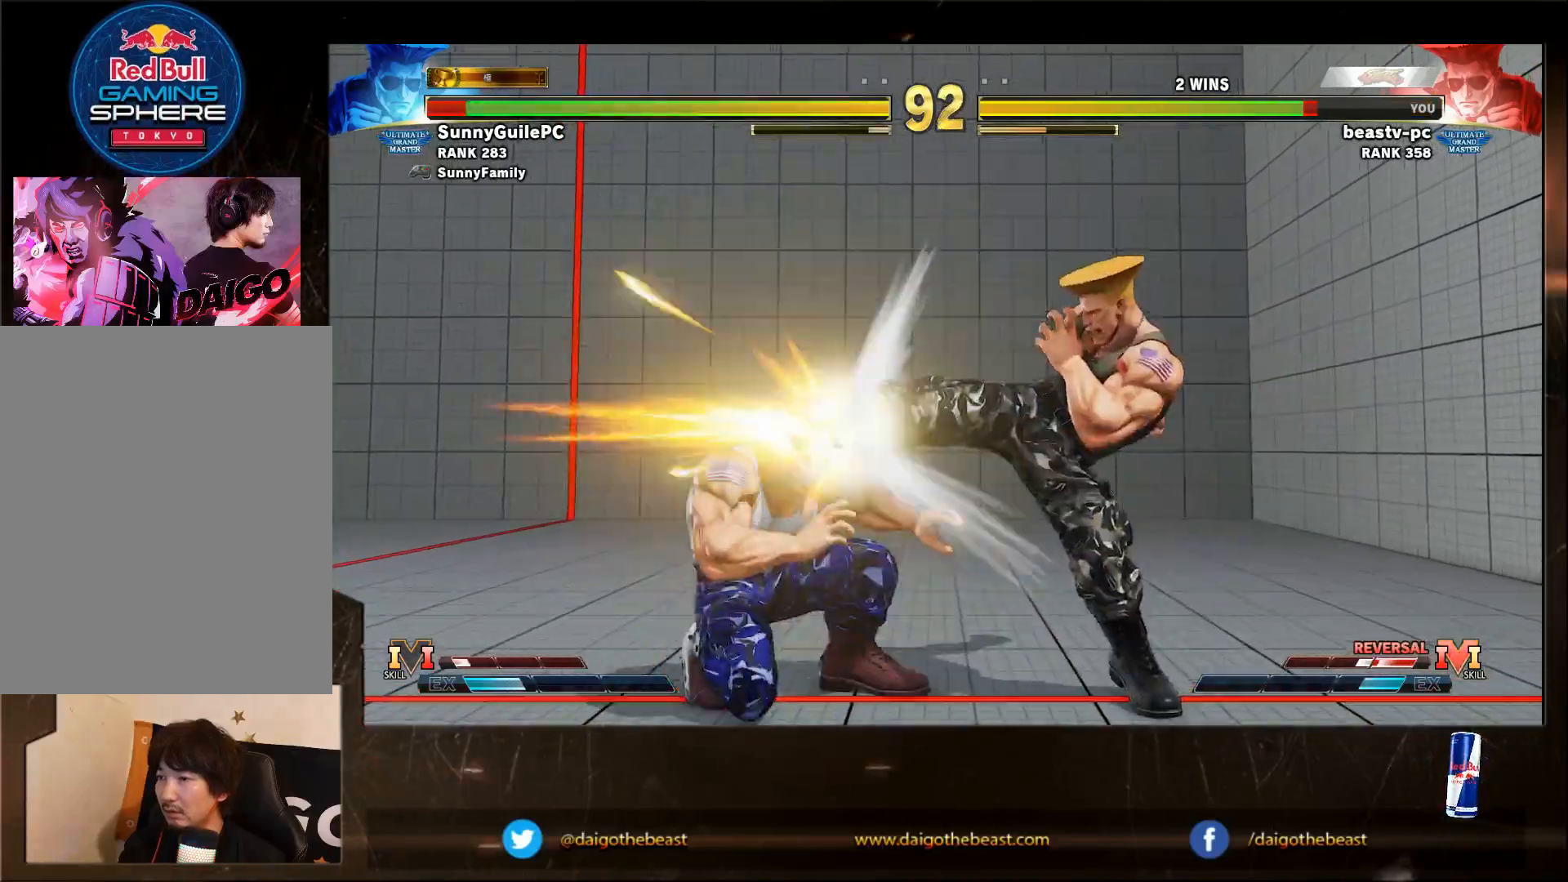
{"buttons": [], "left_stick": "right", "events": [[467, "left_stick", "right"]]}
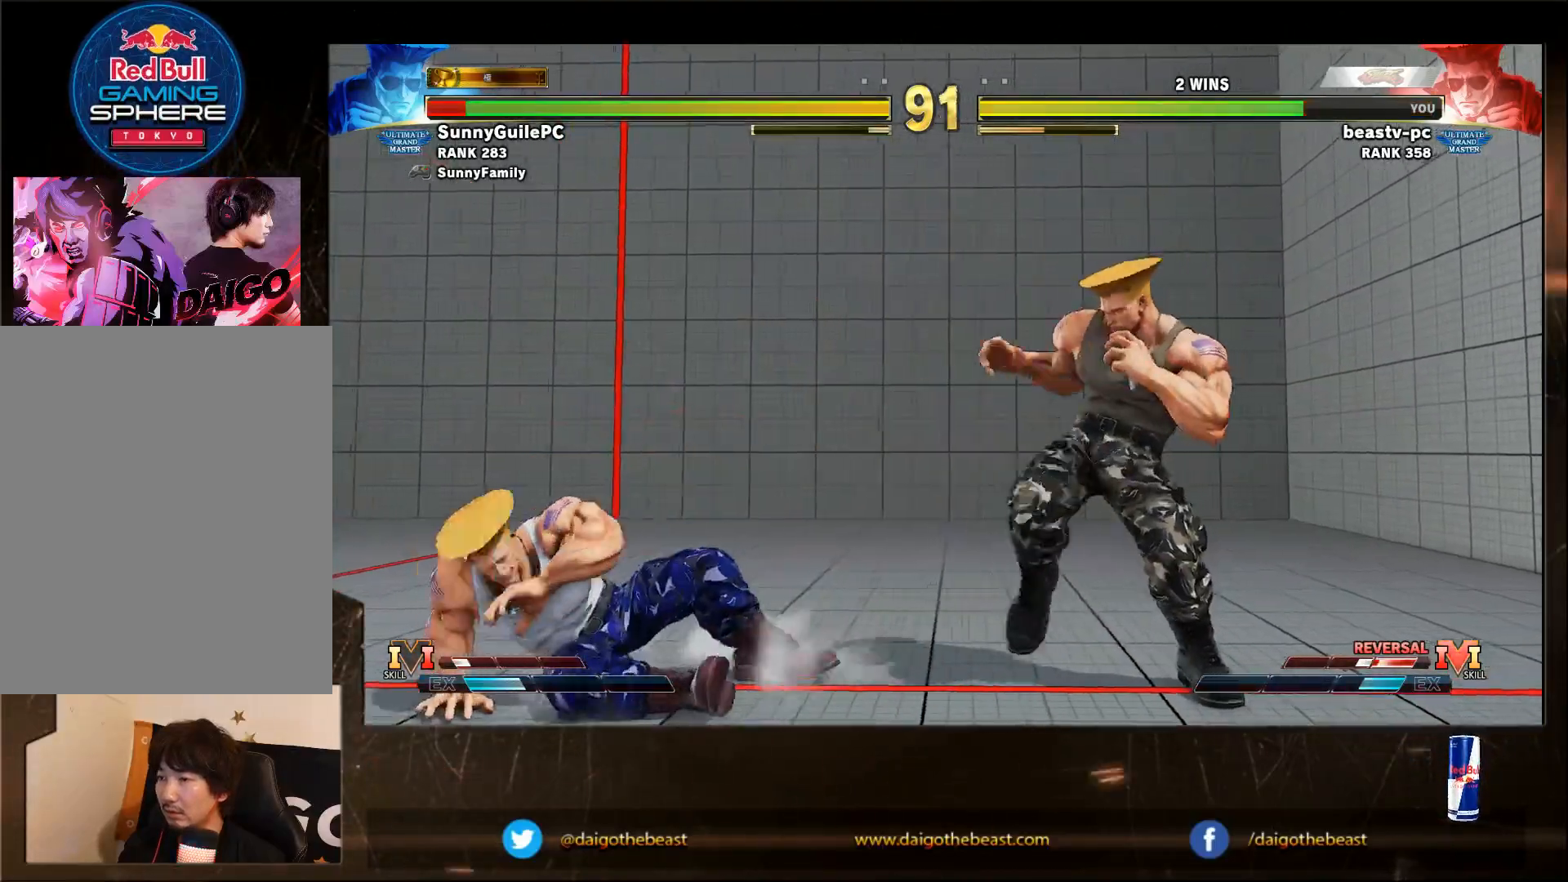
{"buttons": [], "left_stick": "down-right", "events": [[67, "R1", "down"], [117, "R1", "up"], [117, "left_stick", "down-right"]]}
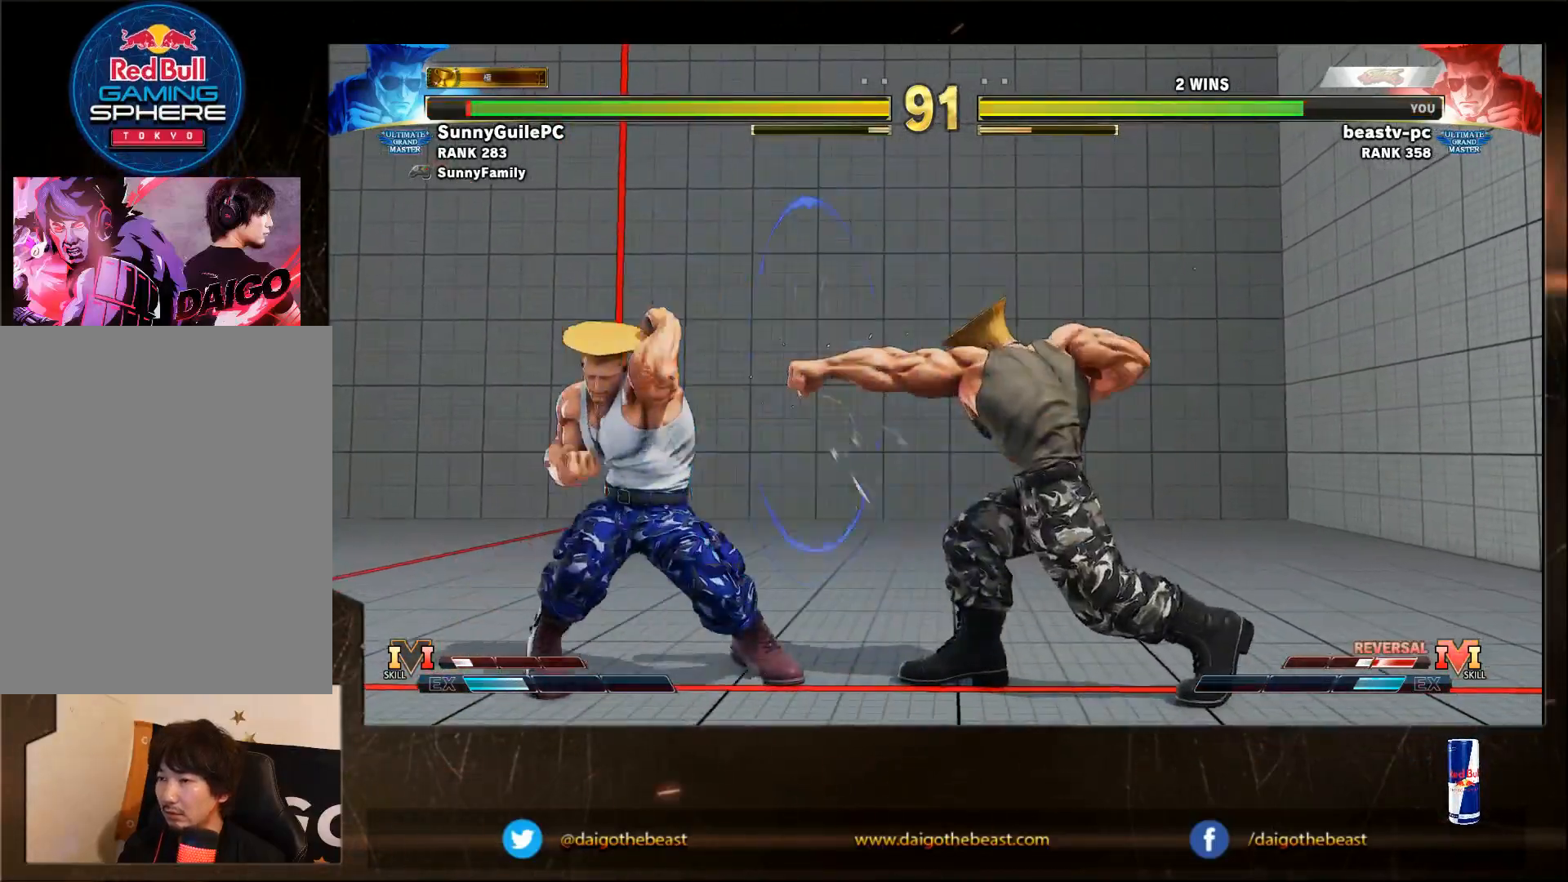
{"buttons": [], "left_stick": "down-right", "events": []}
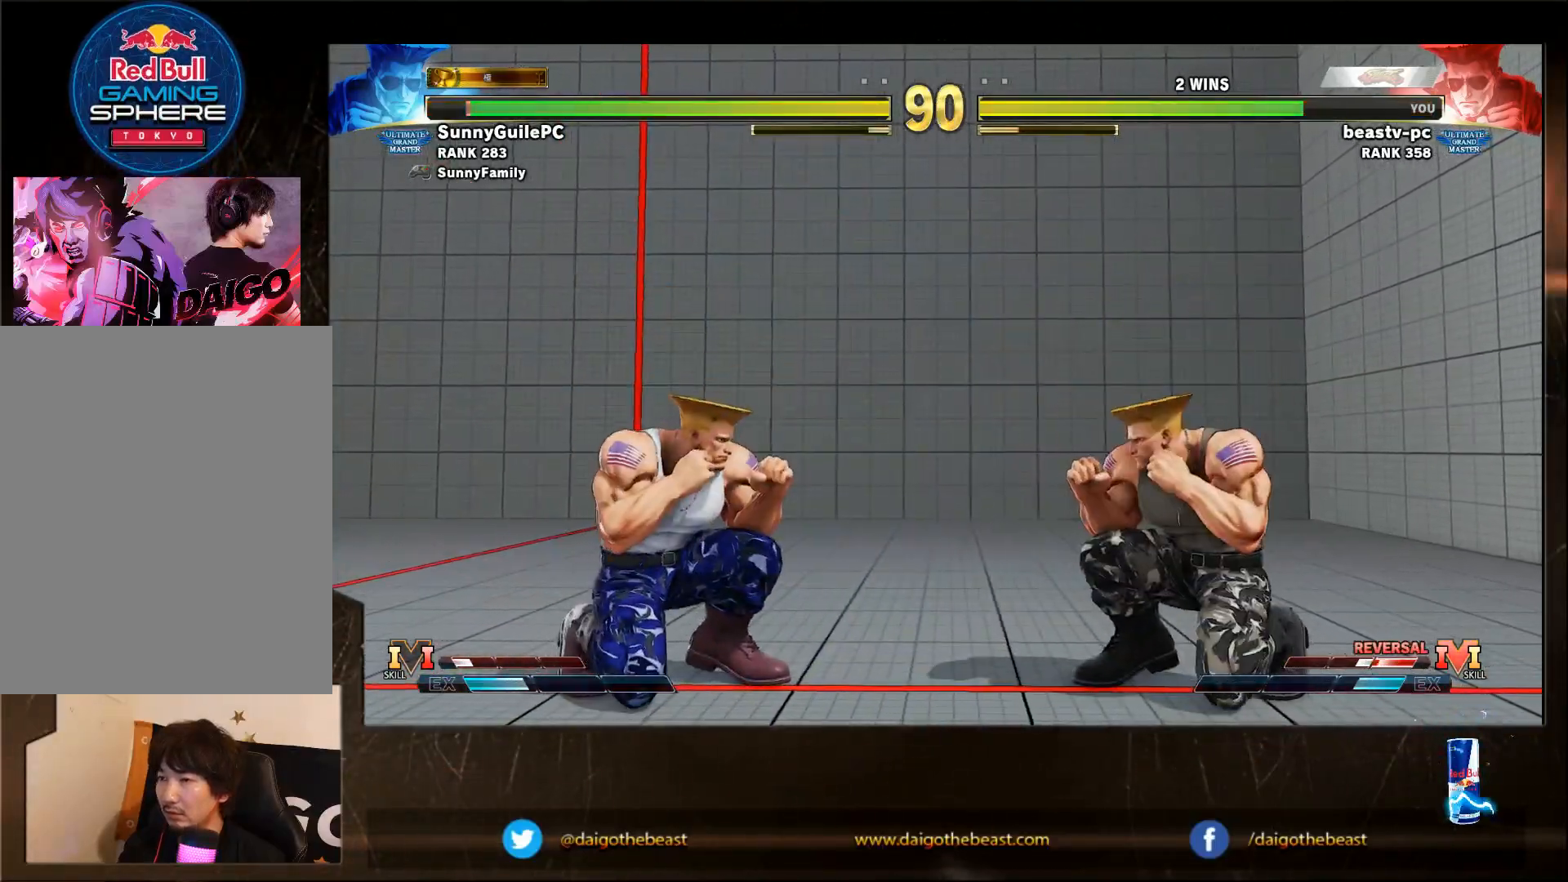
{"buttons": [], "left_stick": "down-right", "events": [[133, "R1", "down"], [133, "left_stick", "left"], [233, "R1", "up"], [233, "left_stick", "down-right"]]}
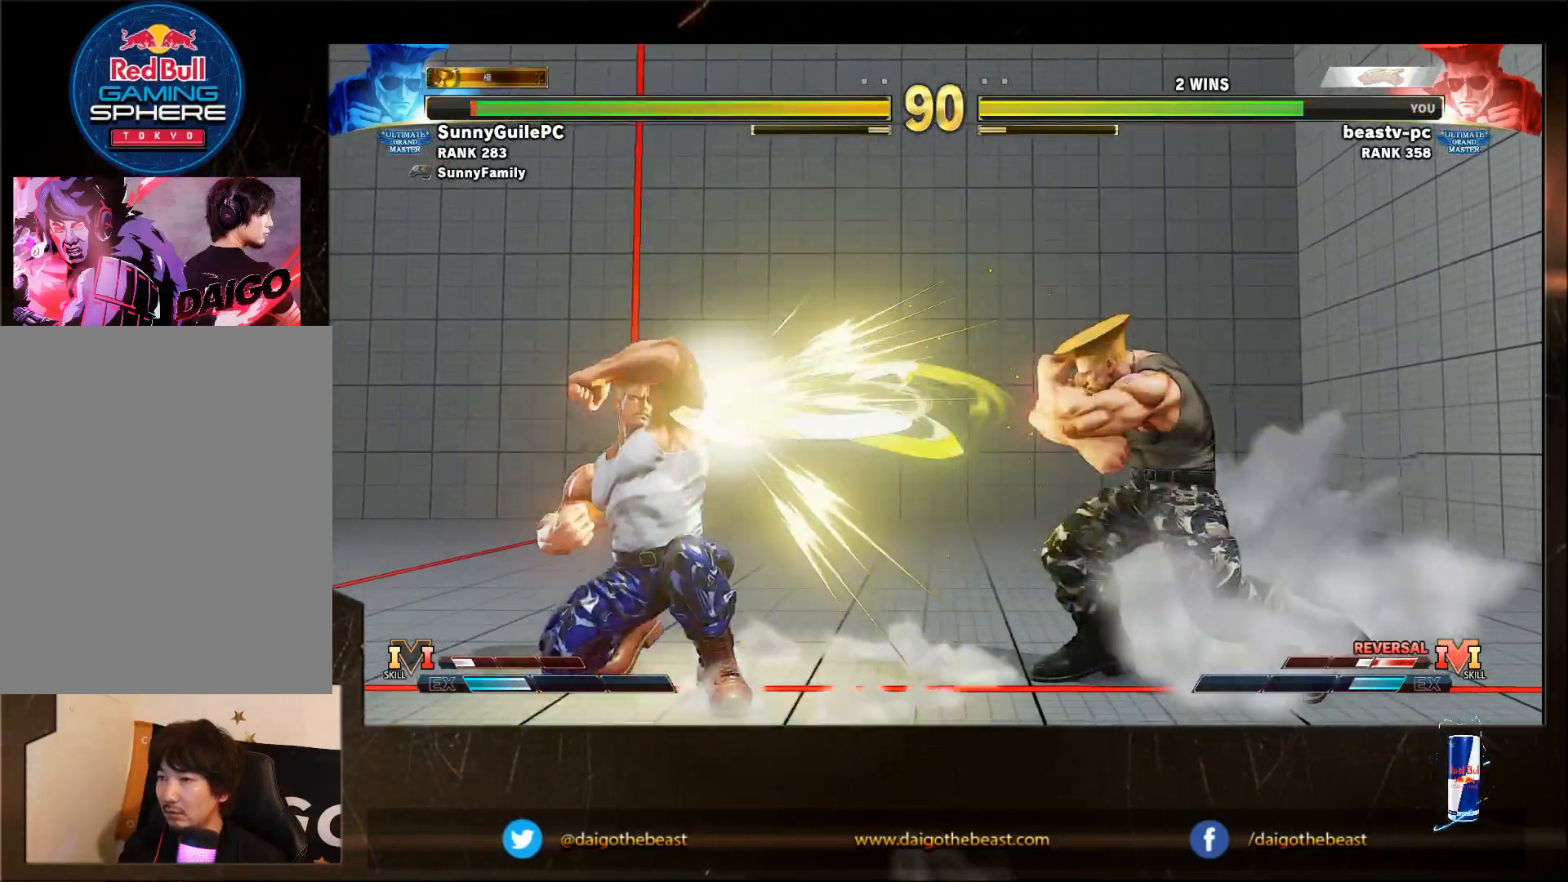
{"buttons": [], "left_stick": "left", "events": [[300, "left_stick", "left"]]}
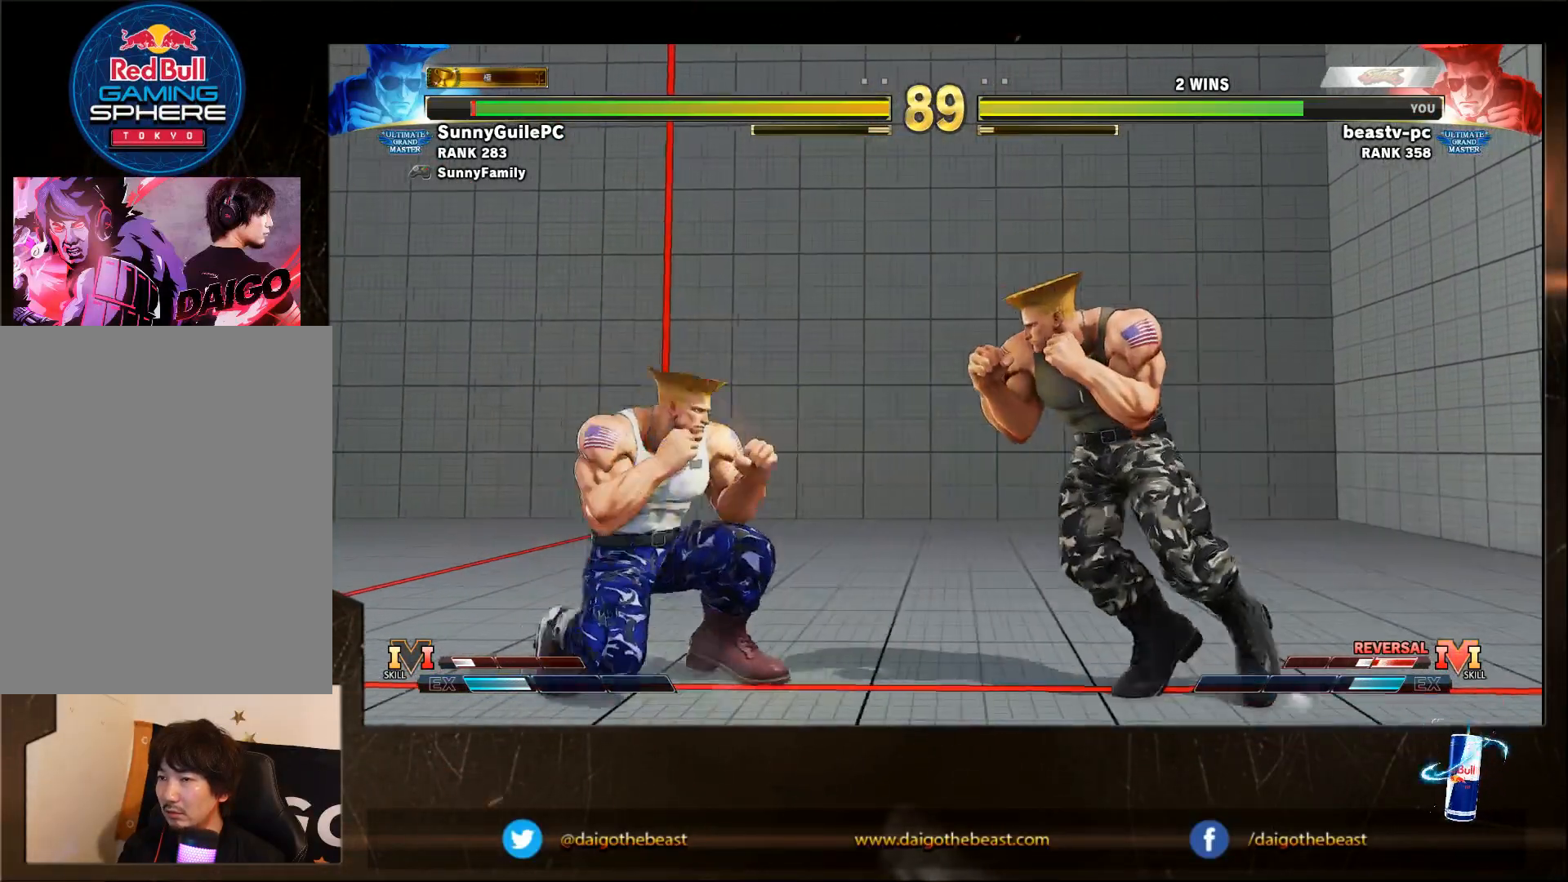
{"buttons": [], "left_stick": "down-right", "events": [[200, "CIRCLE", "down"], [200, "left_stick", "down-right"], [417, "CIRCLE", "up"]]}
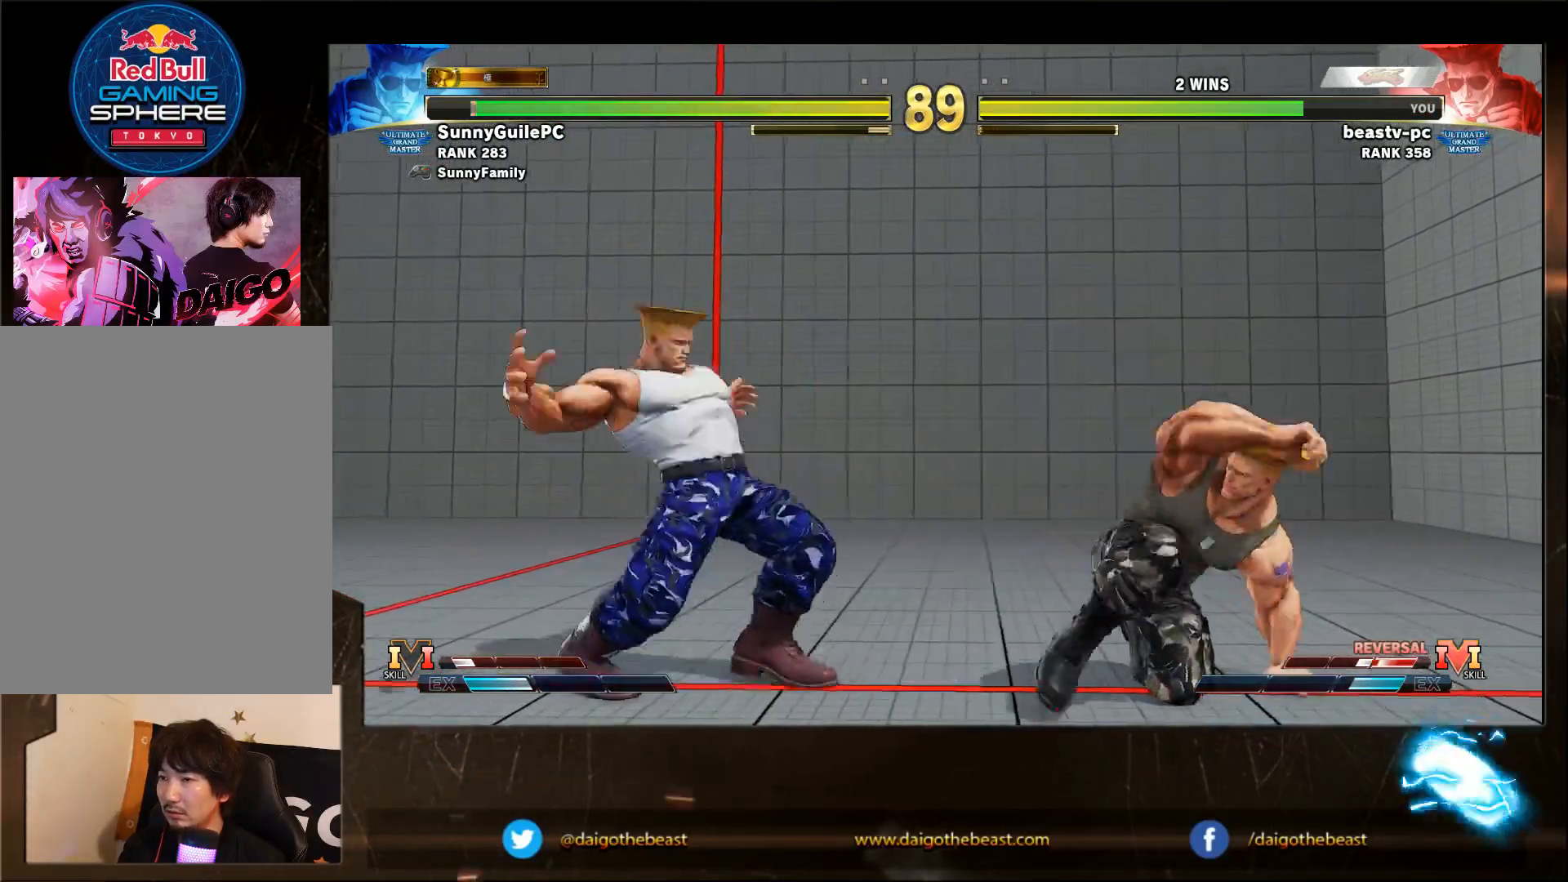
{"buttons": [], "left_stick": "down-right", "events": []}
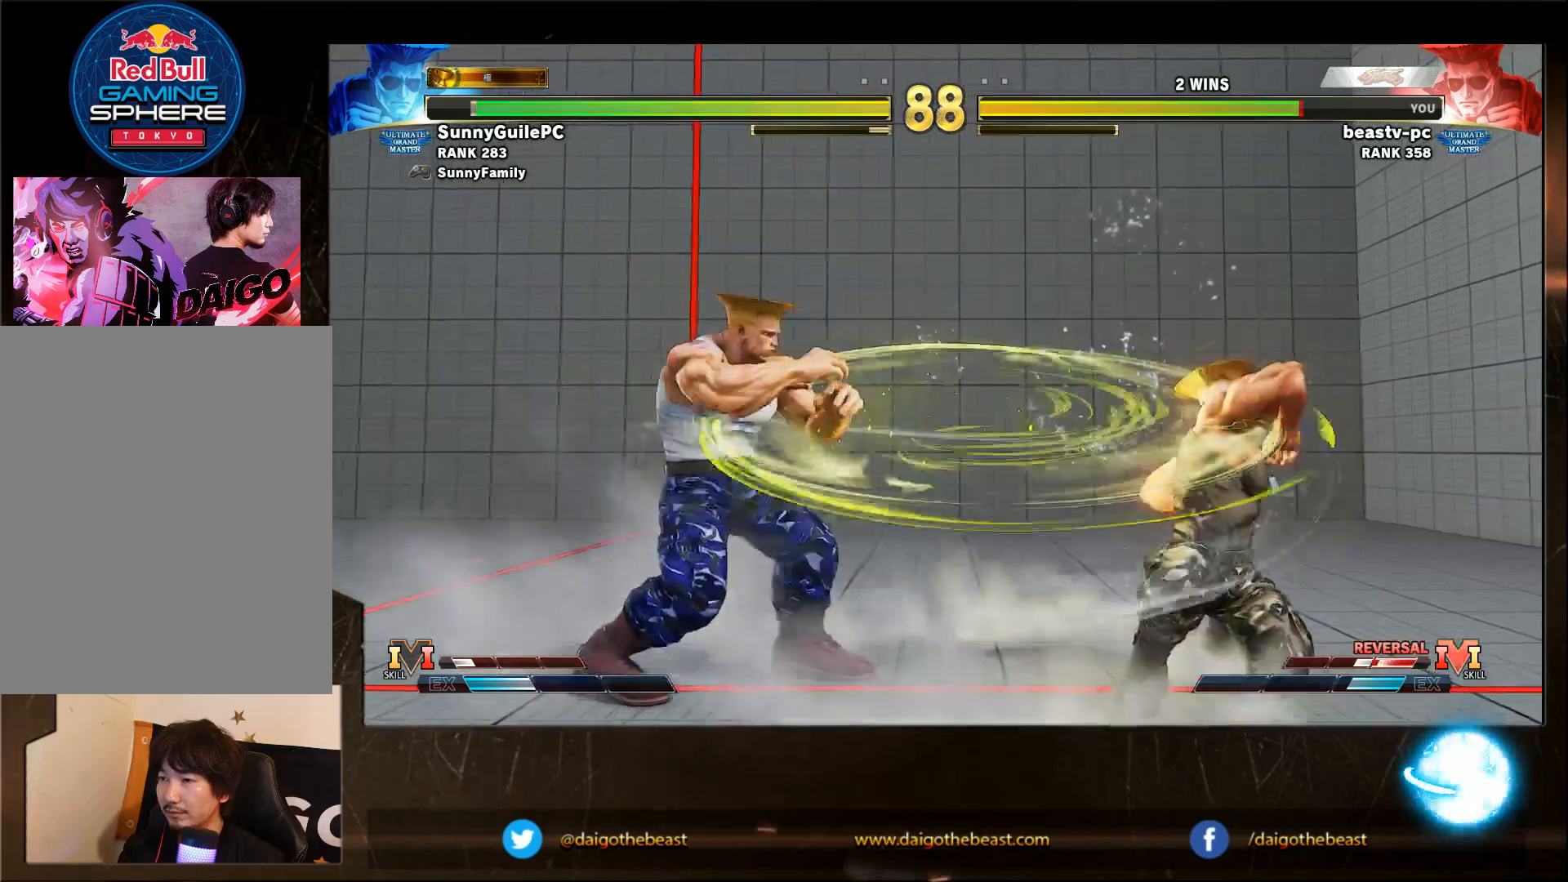
{"buttons": [], "left_stick": "down-right", "events": []}
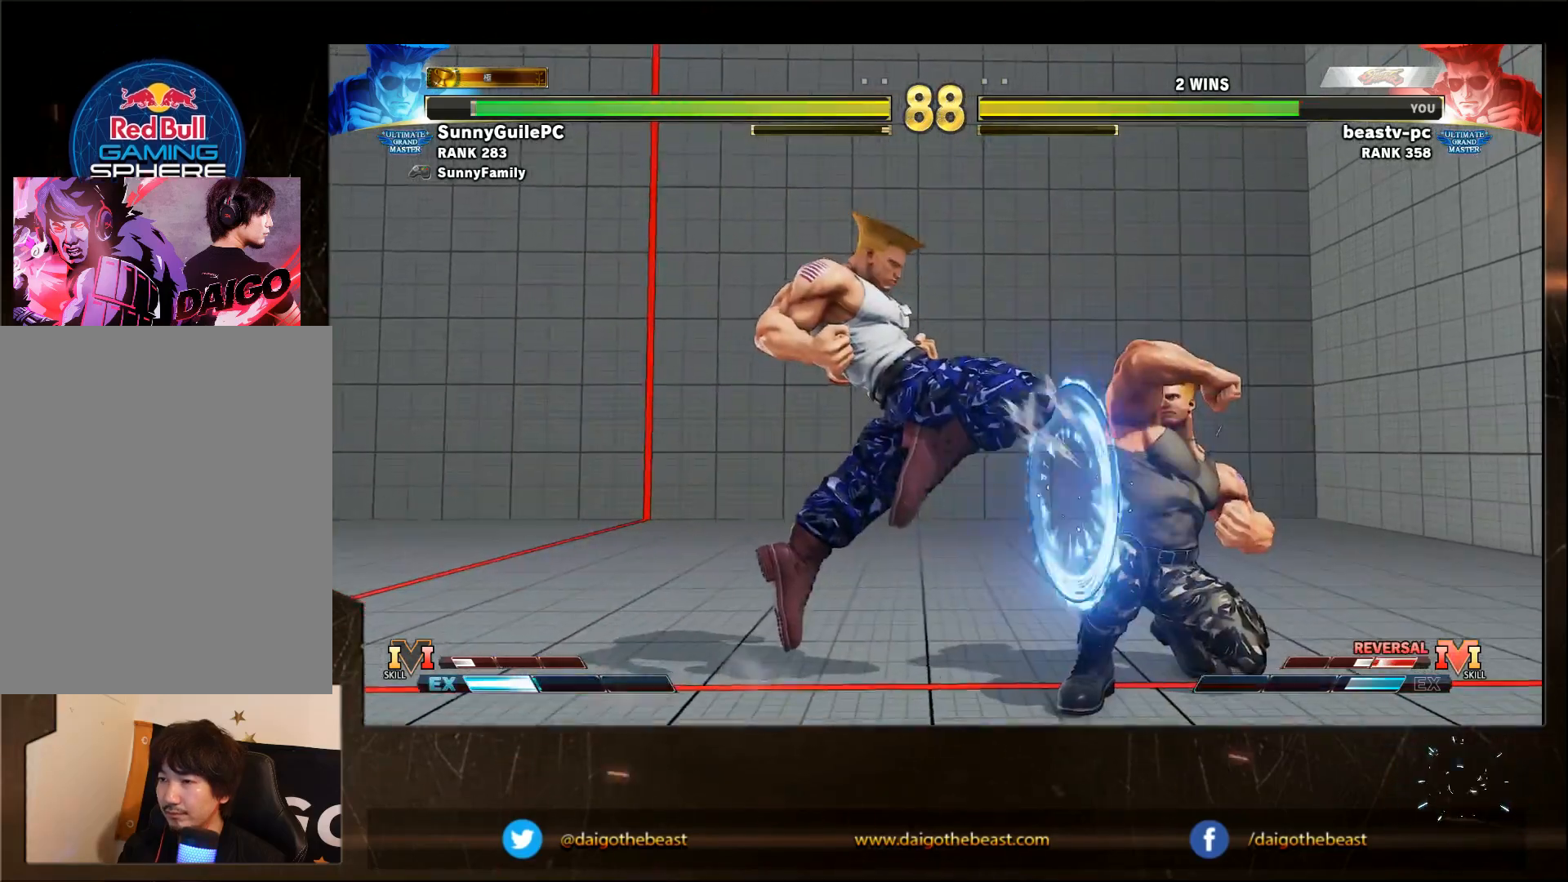
{"buttons": [], "left_stick": "right", "events": [[333, "left_stick", "right"]]}
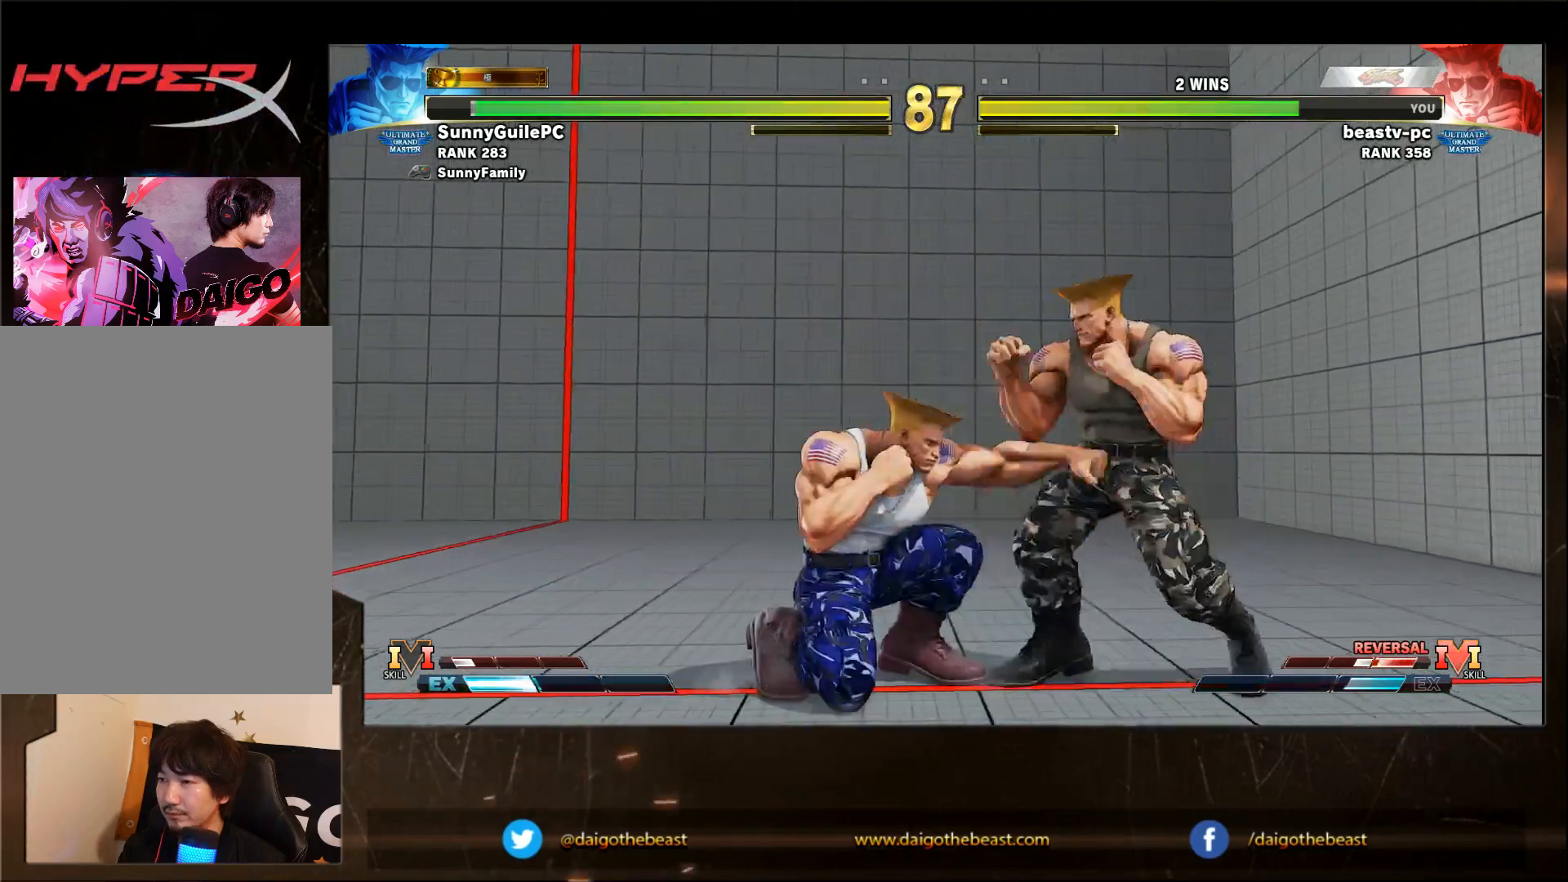
{"buttons": [], "left_stick": "right", "events": []}
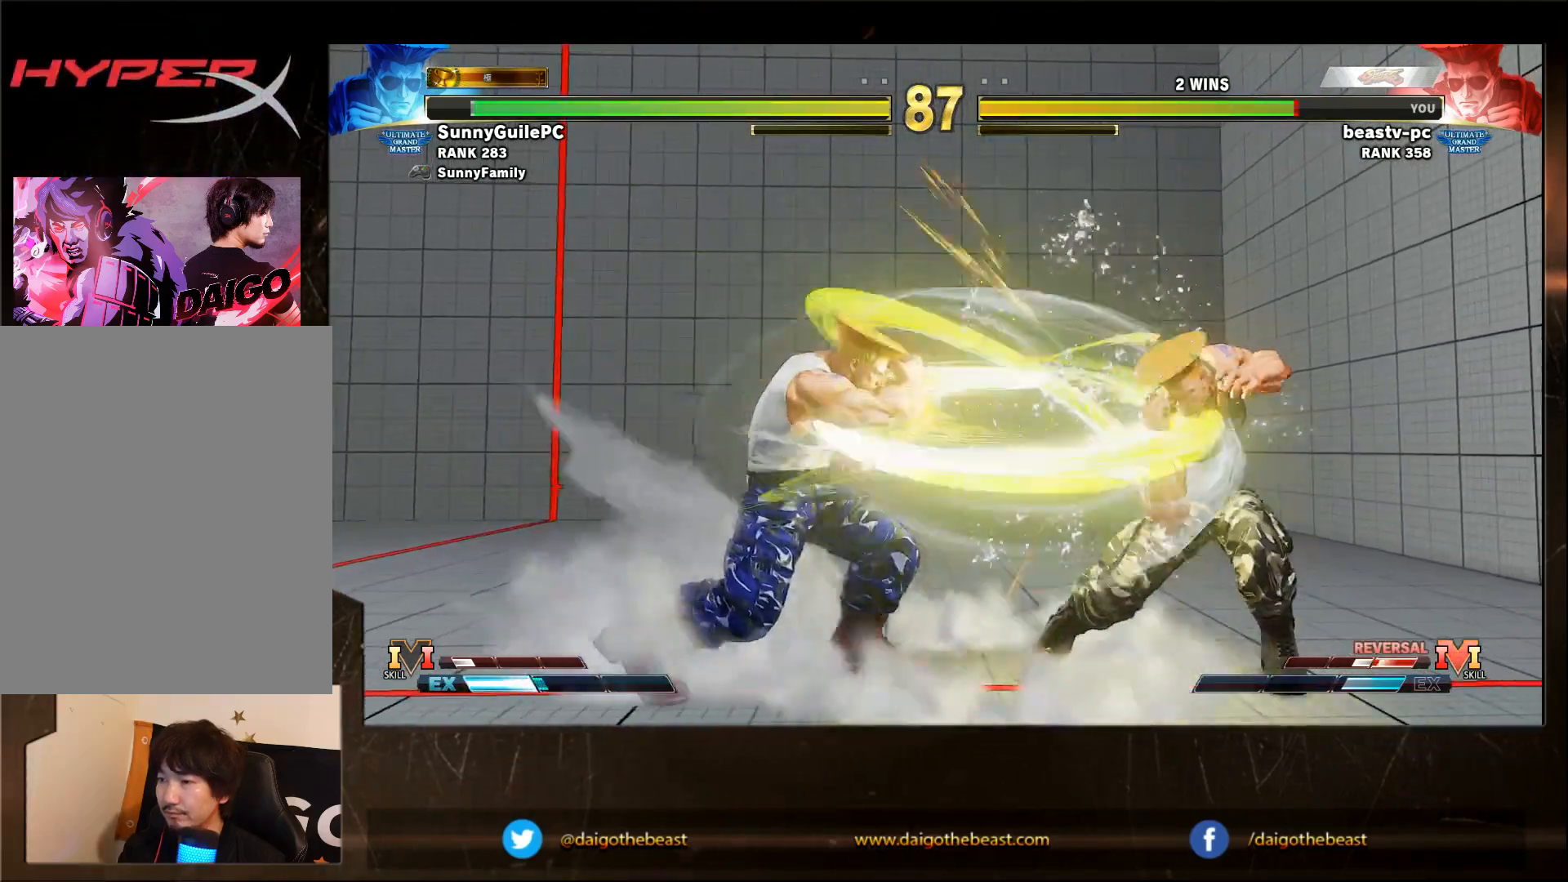
{"buttons": [], "left_stick": "right", "events": []}
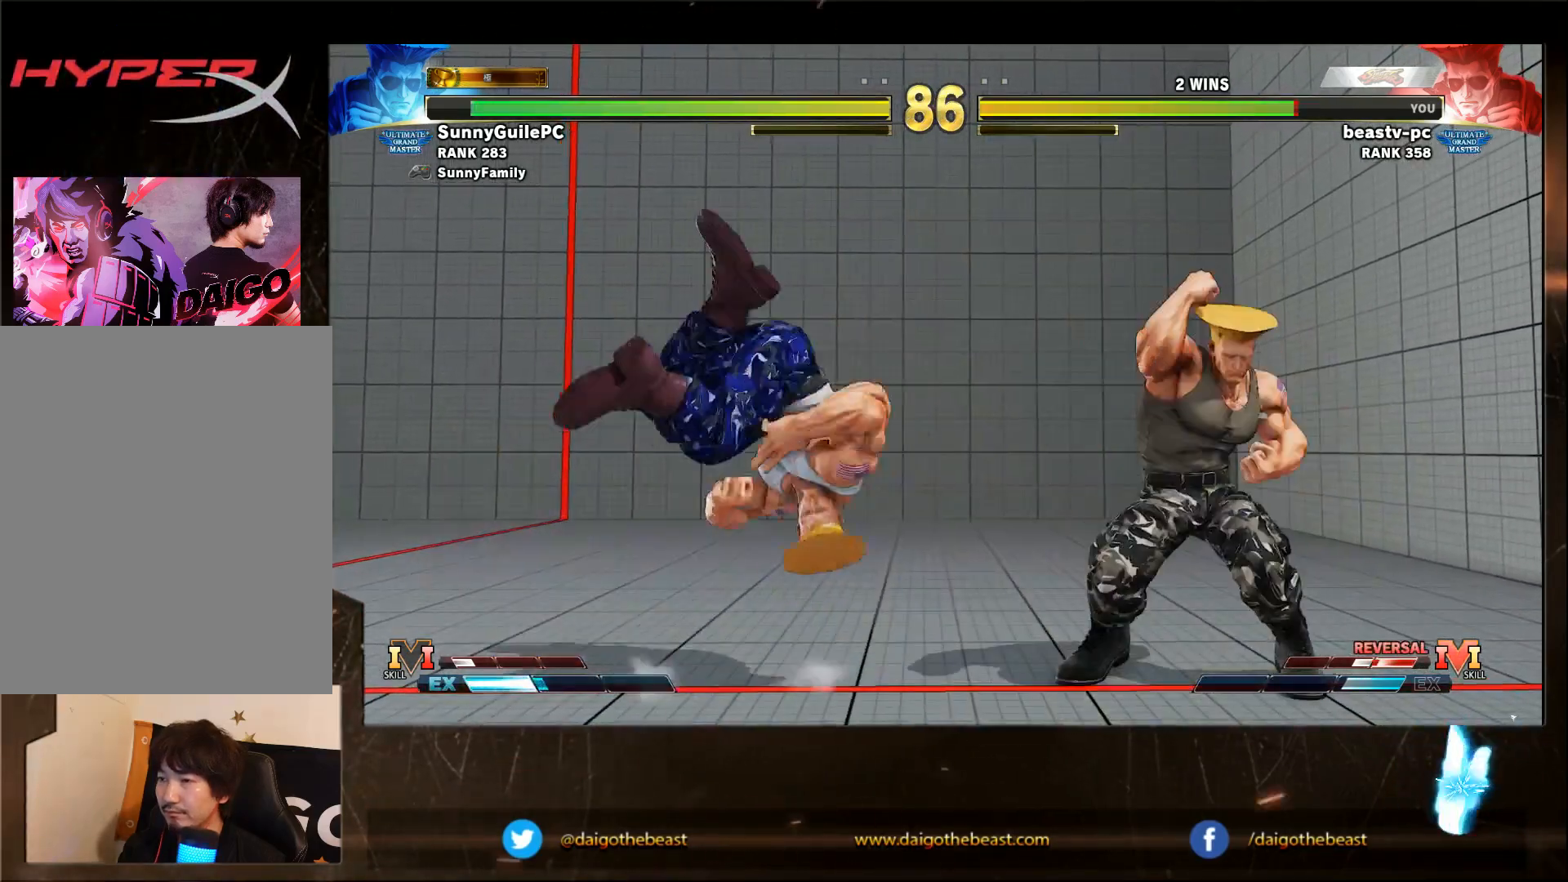
{"buttons": [], "left_stick": "right", "events": []}
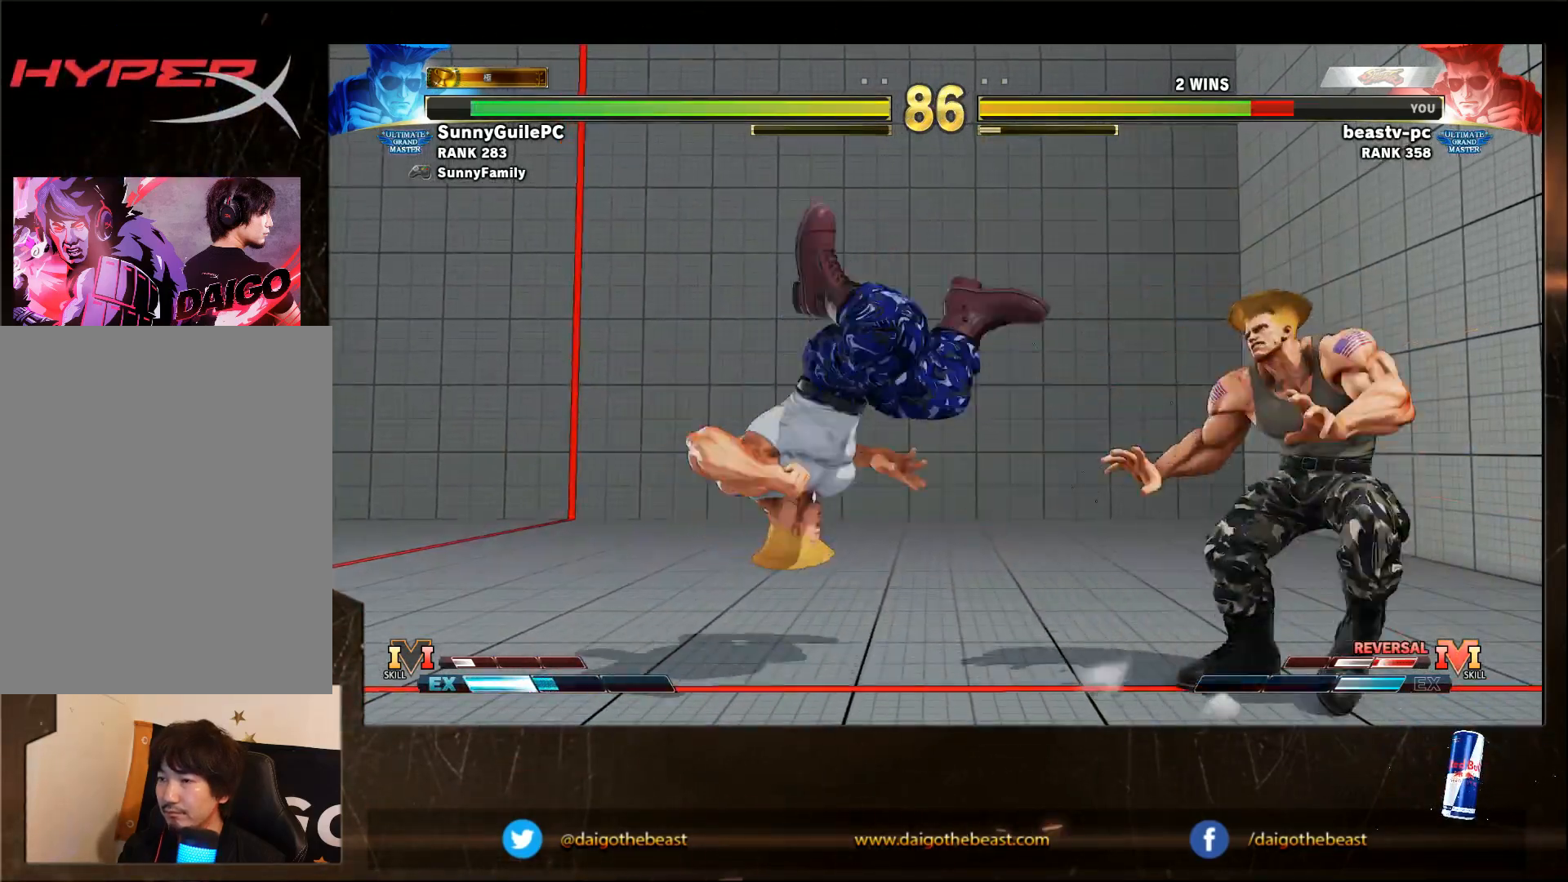
{"buttons": [], "left_stick": "down-right", "events": [[317, "left_stick", "down-right"]]}
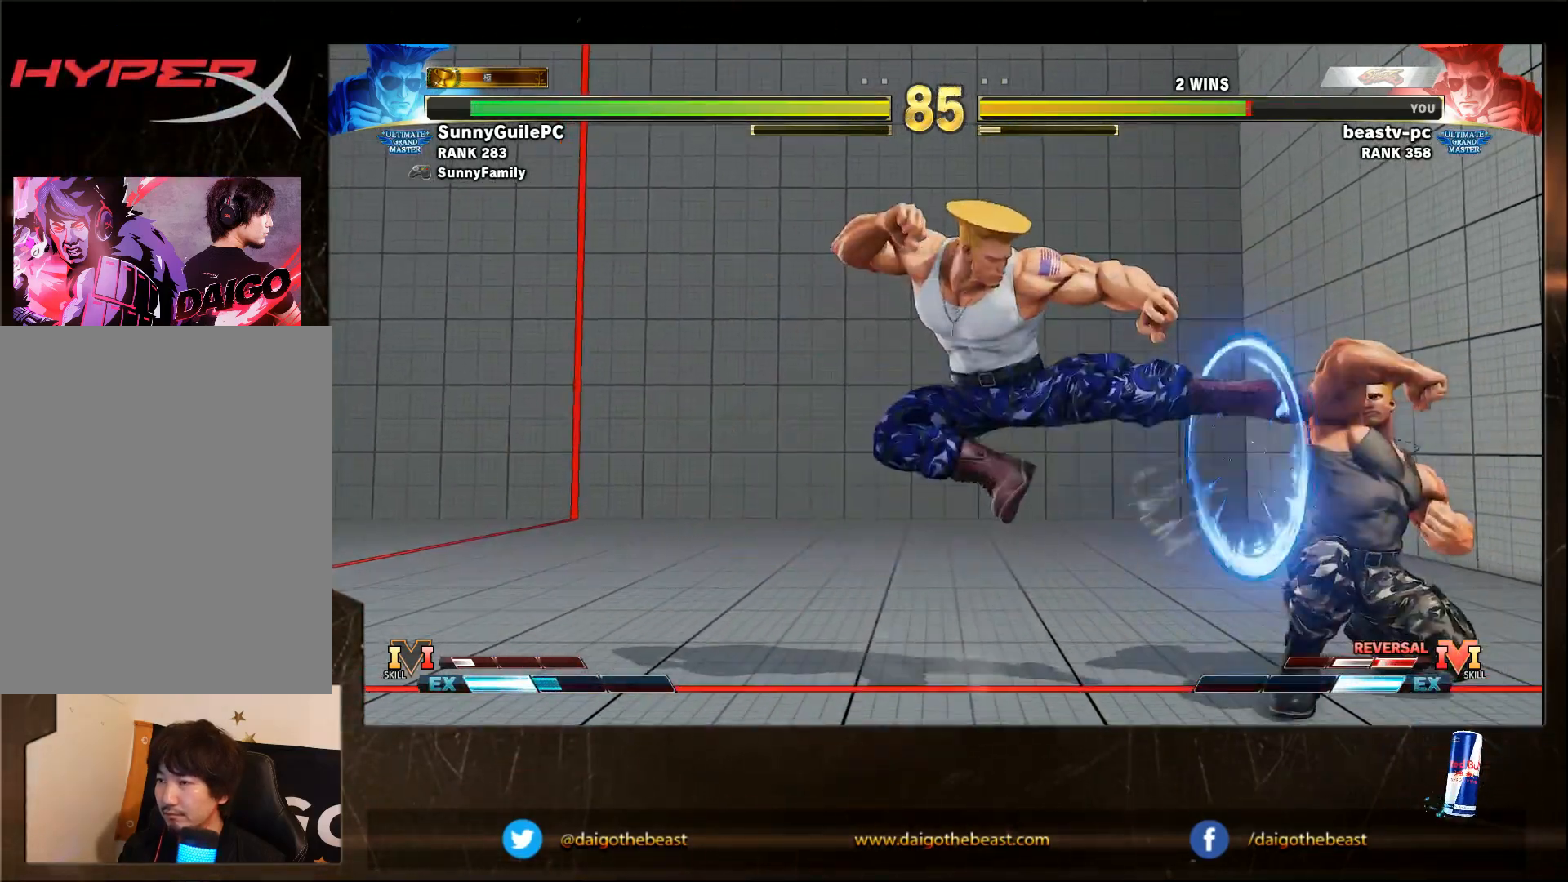
{"buttons": [], "left_stick": "right", "events": [[317, "left_stick", "right"]]}
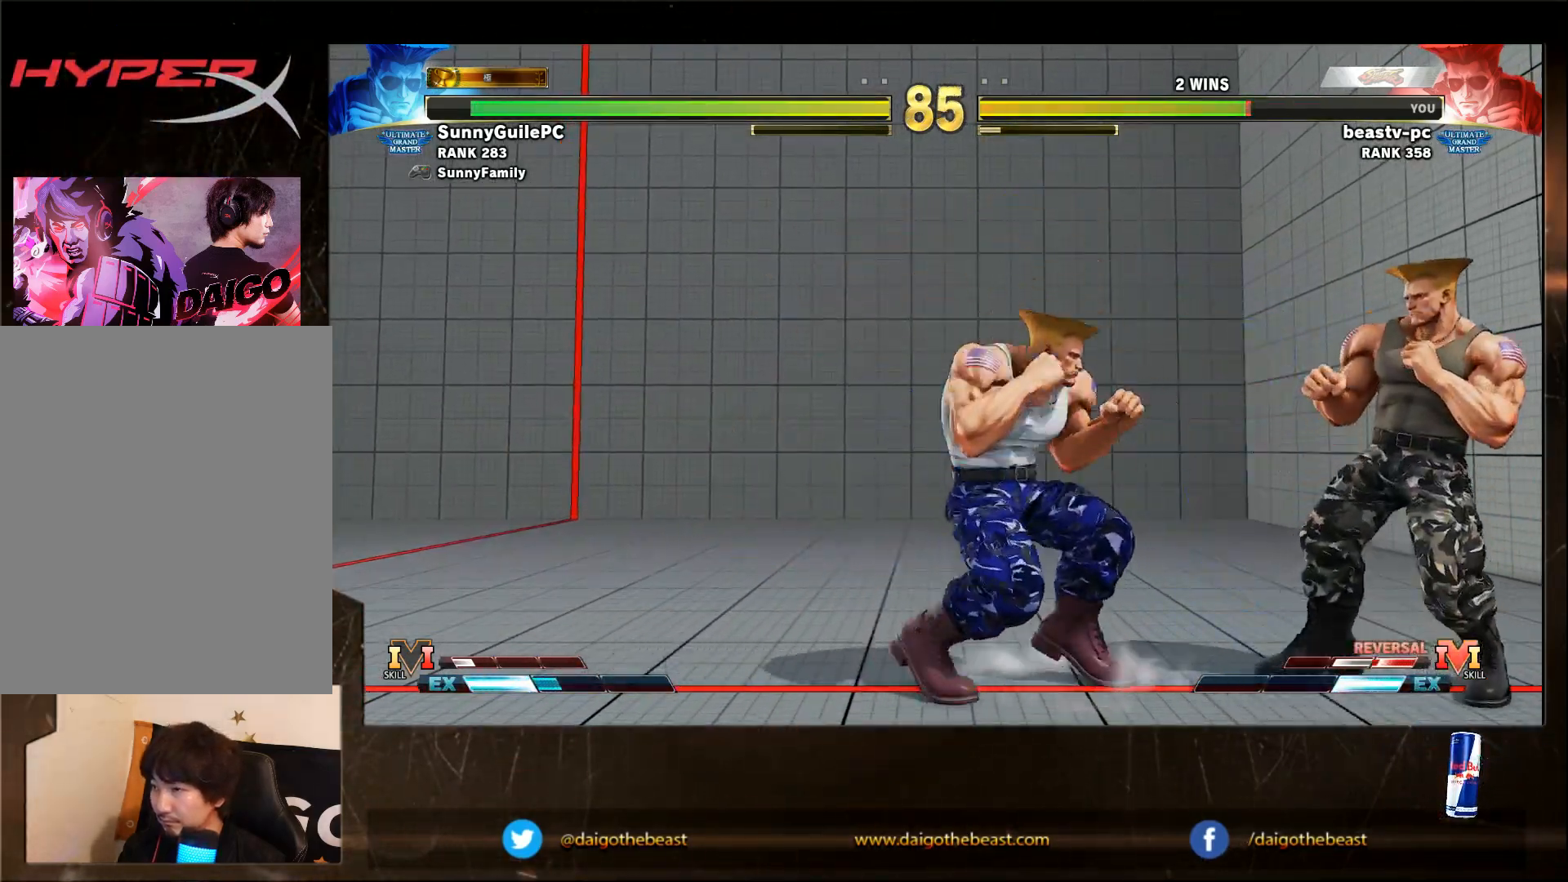
{"buttons": ["SQUARE"], "left_stick": "down-right", "events": [[433, "SQUARE", "down"], [433, "left_stick", "left"], [483, "left_stick", "down-right"]]}
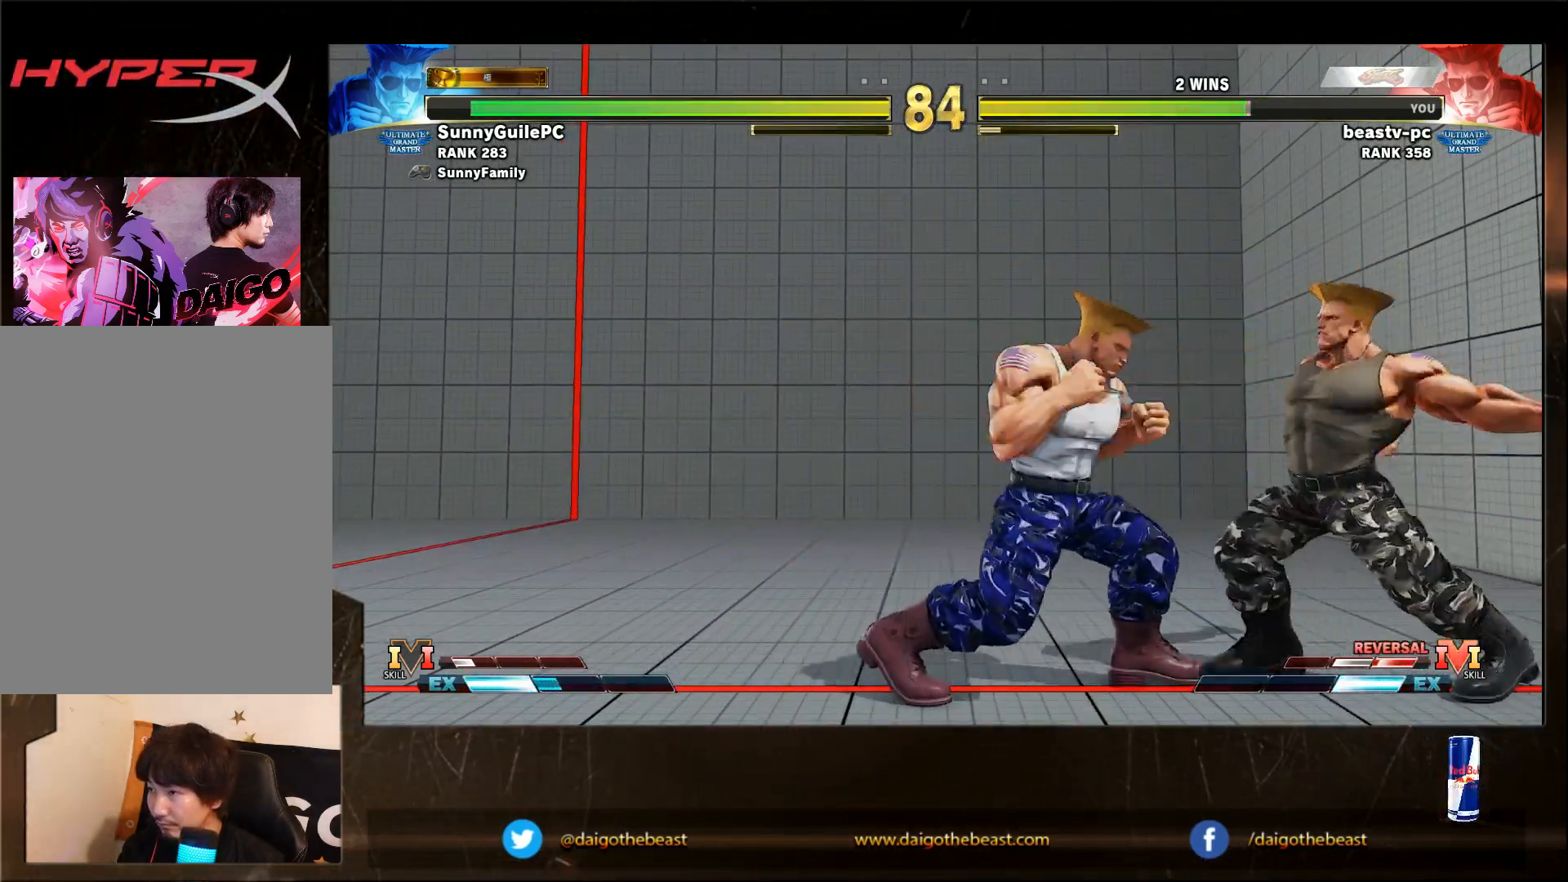
{"buttons": [], "left_stick": "down-right", "events": [[133, "SQUARE", "up"]]}
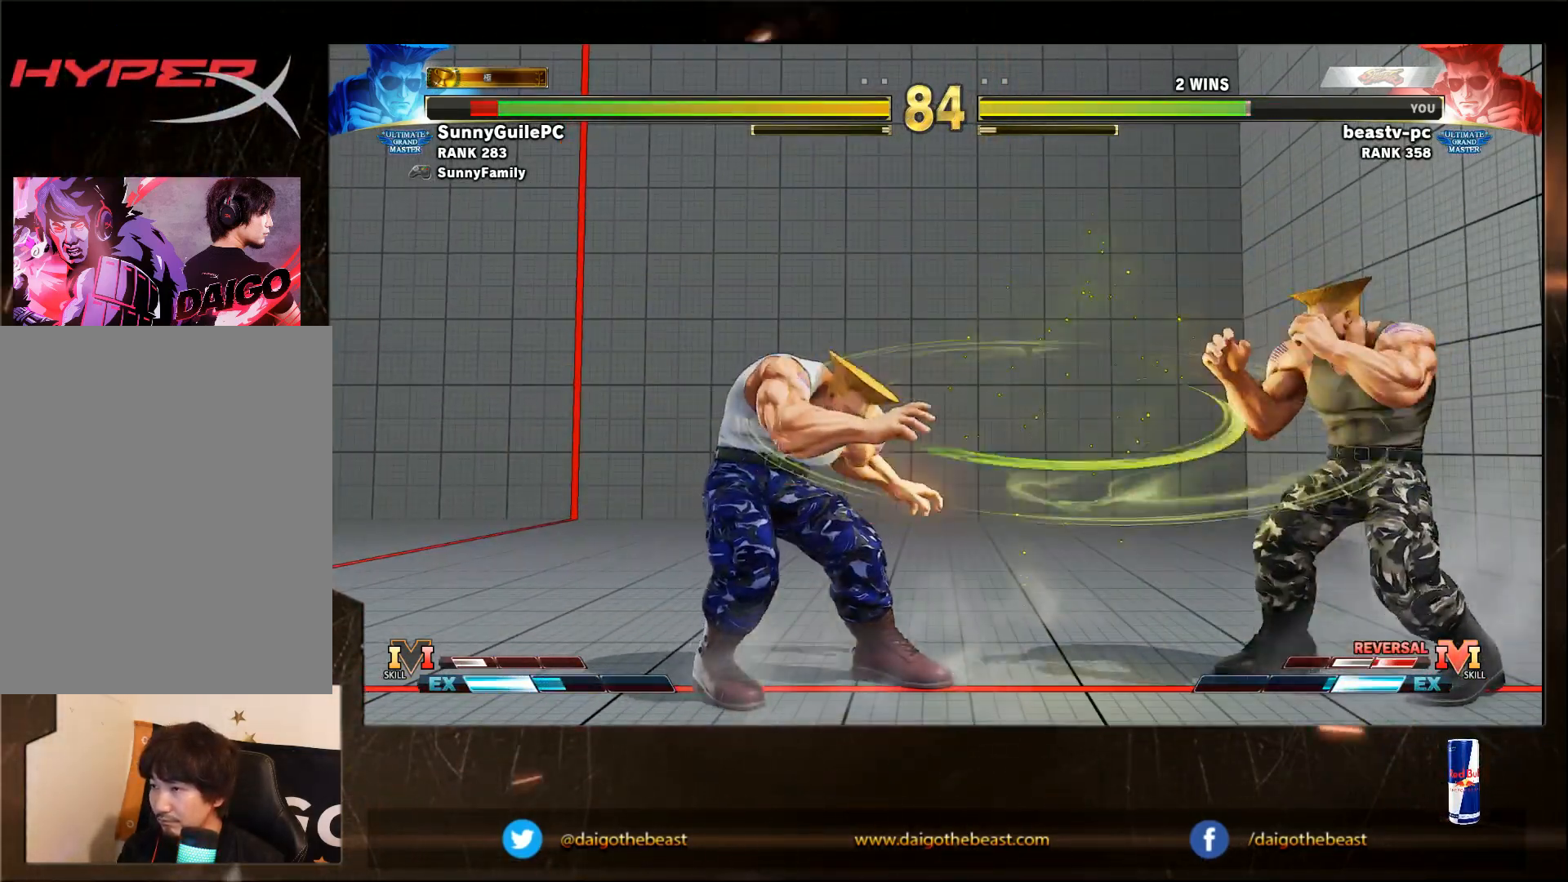
{"buttons": [], "left_stick": "down-right", "events": [[133, "left_stick", "left"], [433, "left_stick", "down-right"]]}
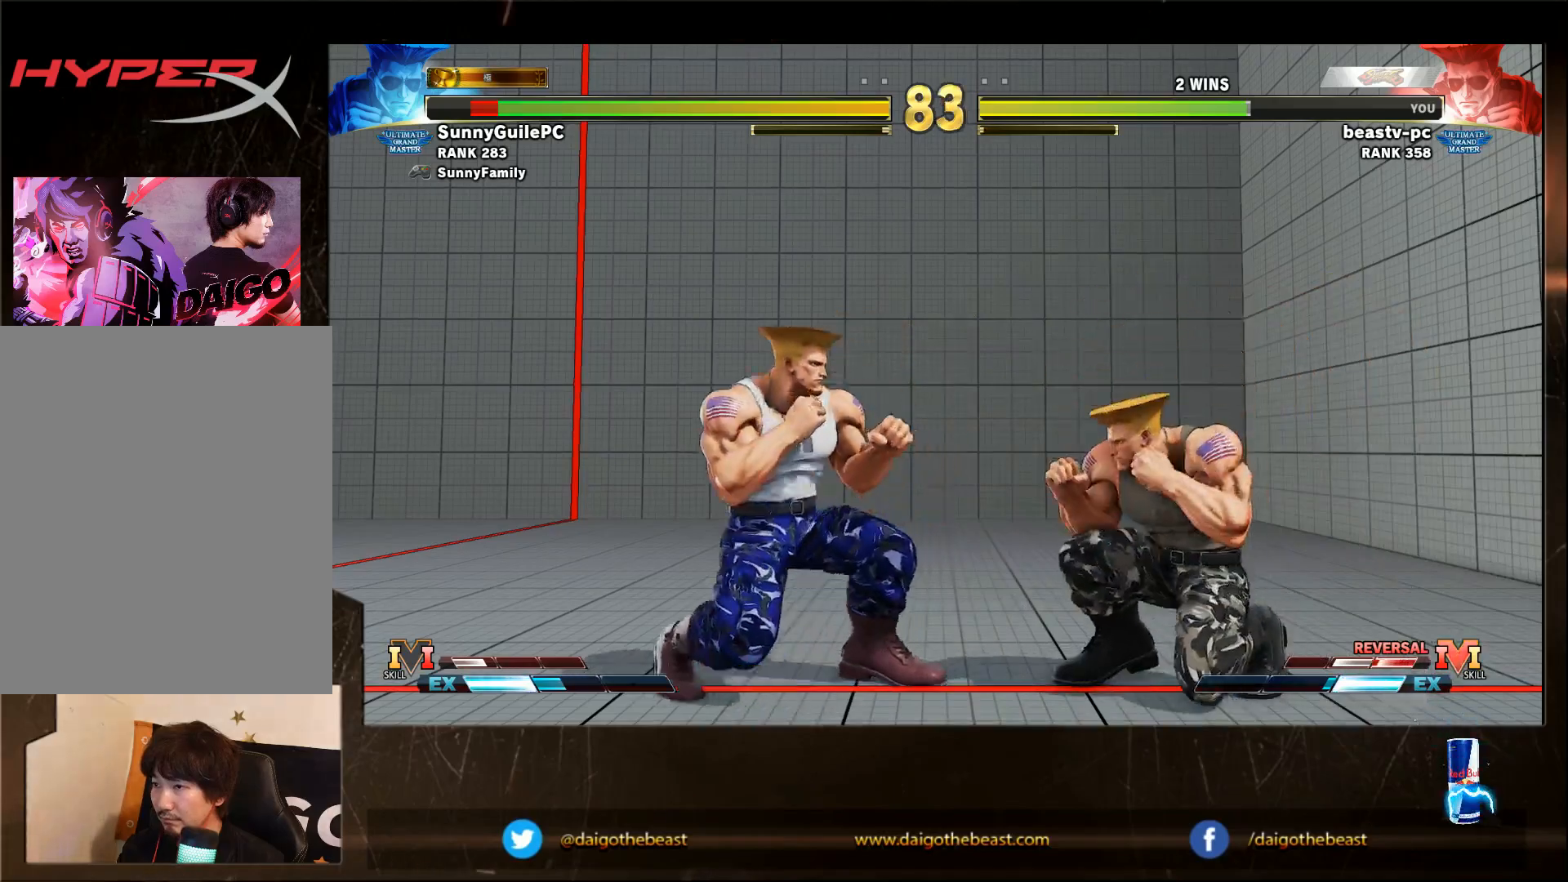
{"buttons": ["CIRCLE"], "left_stick": "down-right", "events": [[100, "TRIANGLE", "down"], [350, "TRIANGLE", "up"], [467, "CIRCLE", "down"]]}
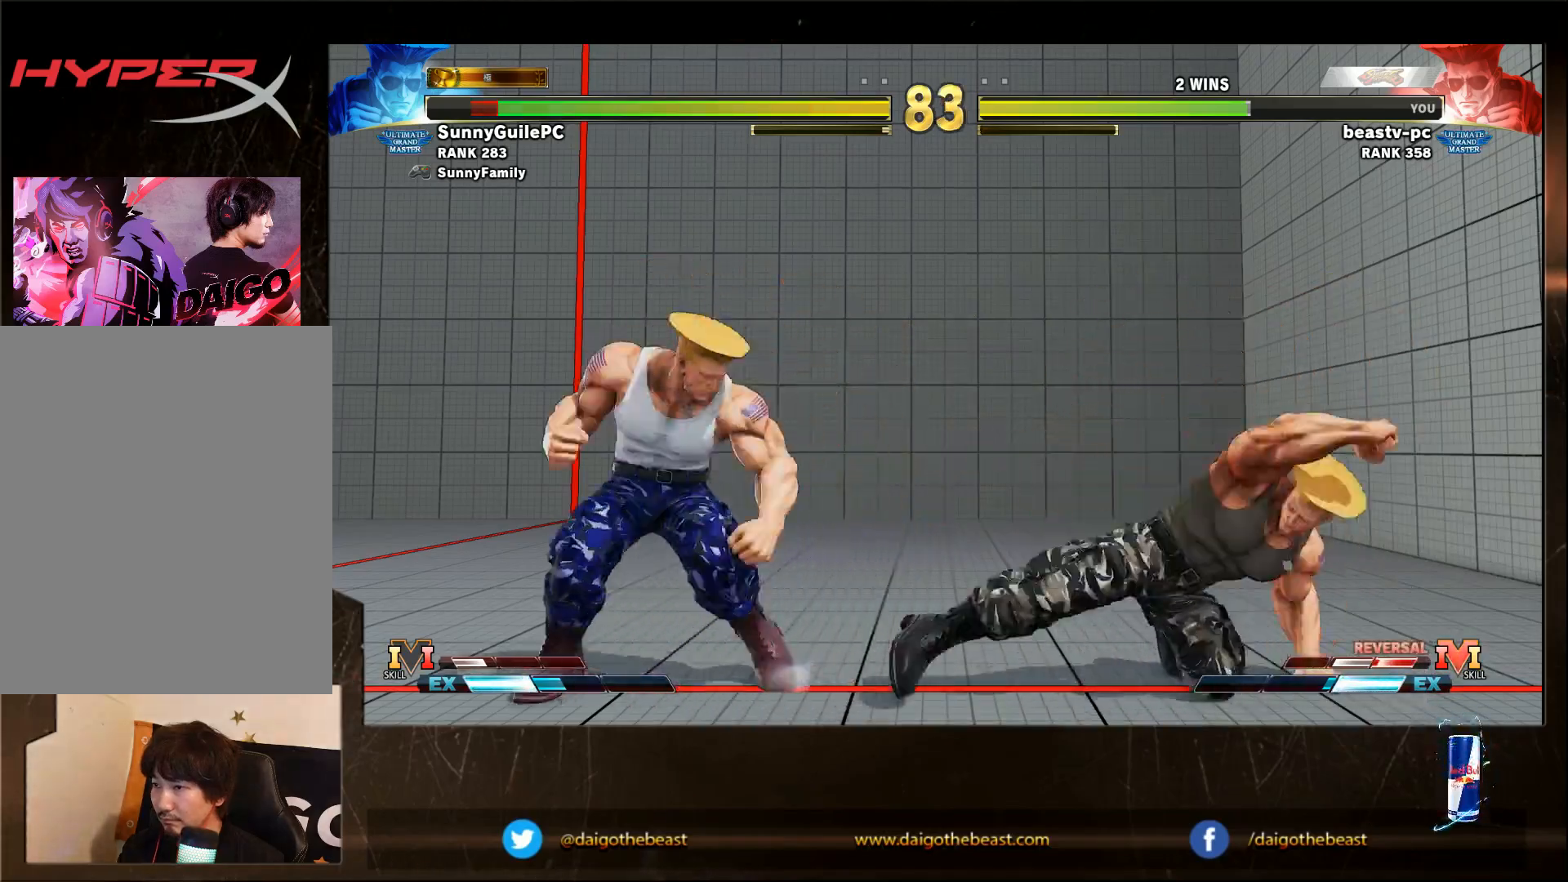
{"buttons": [], "left_stick": "down-right", "events": [[117, "CIRCLE", "up"]]}
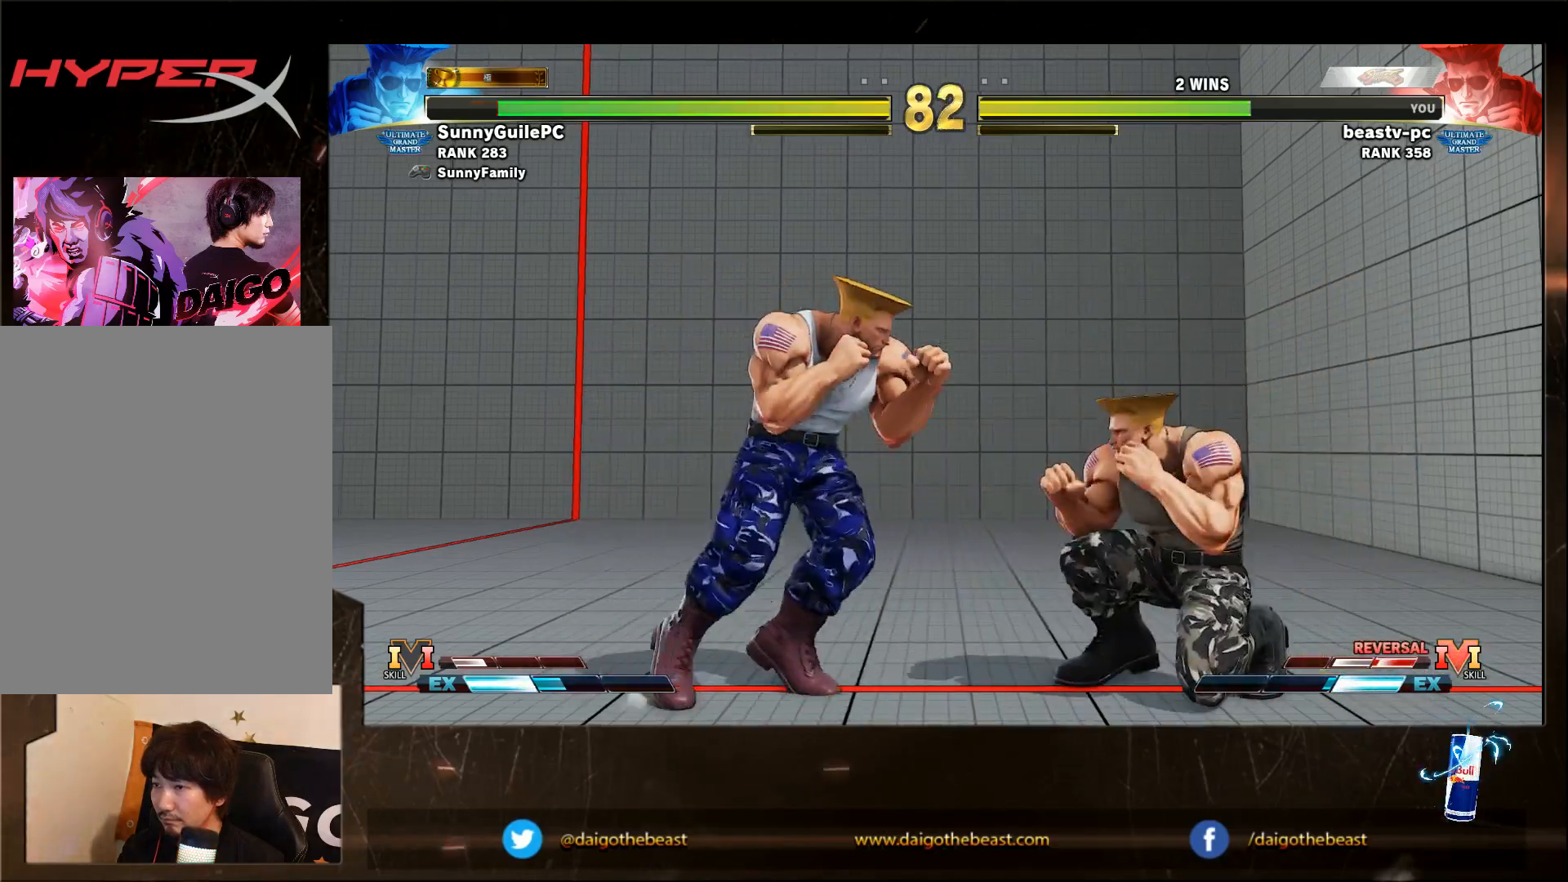
{"buttons": [], "left_stick": "down-right", "events": []}
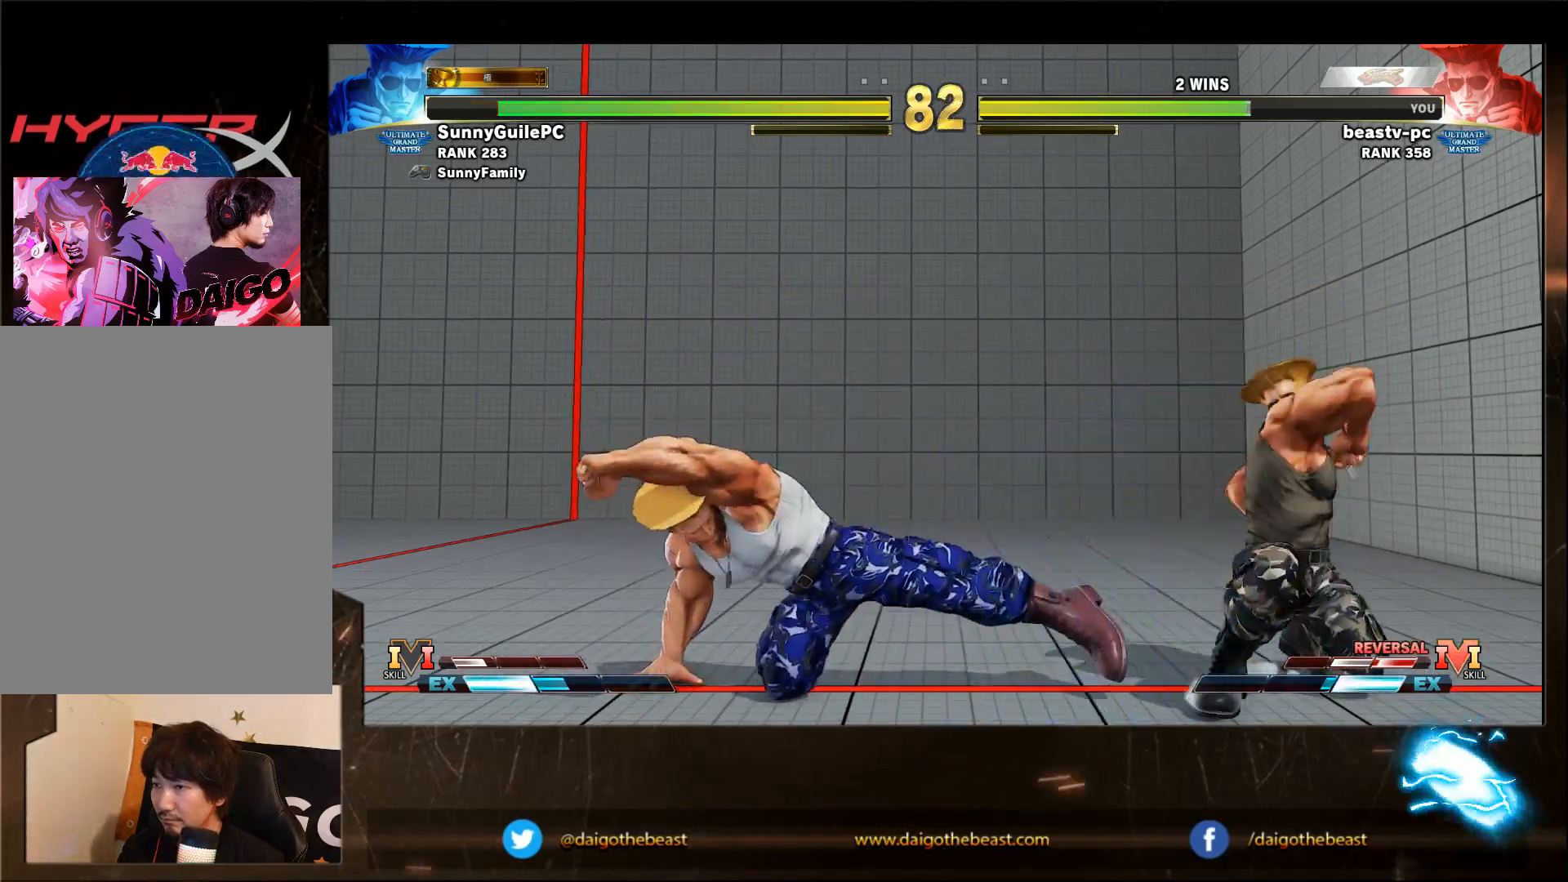
{"buttons": [], "left_stick": "down-right", "events": [[83, "left_stick", "left"], [133, "R1", "down"], [183, "R1", "up"], [183, "left_stick", "down-right"]]}
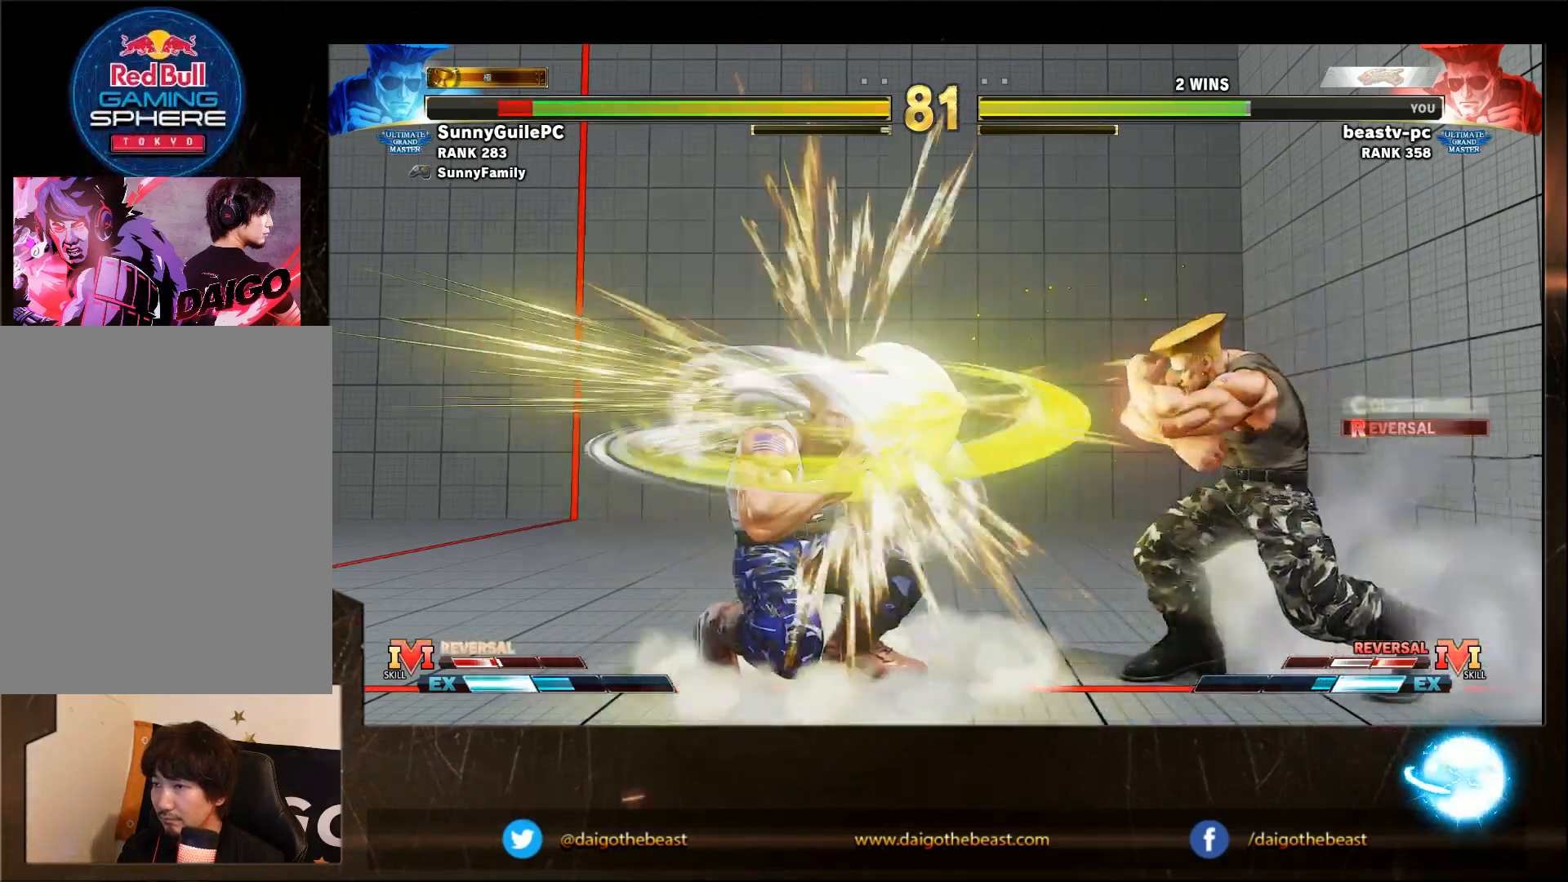
{"buttons": ["R1"], "left_stick": "left", "events": [[433, "left_stick", "left"], [500, "R1", "down"]]}
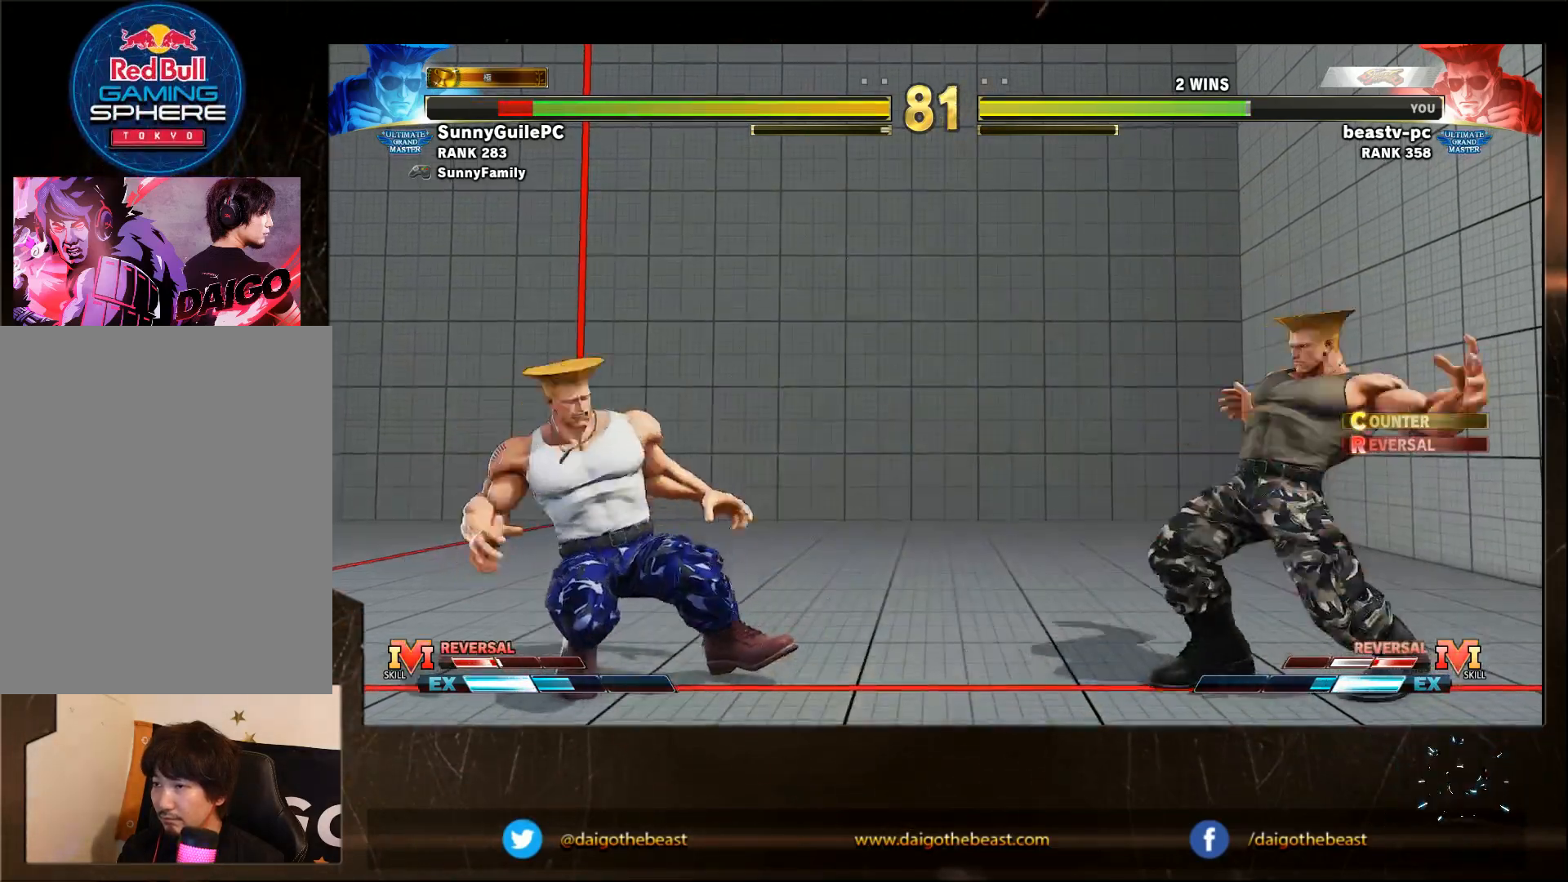
{"buttons": [], "left_stick": "down-right", "events": [[67, "R1", "up"], [67, "left_stick", "down-right"]]}